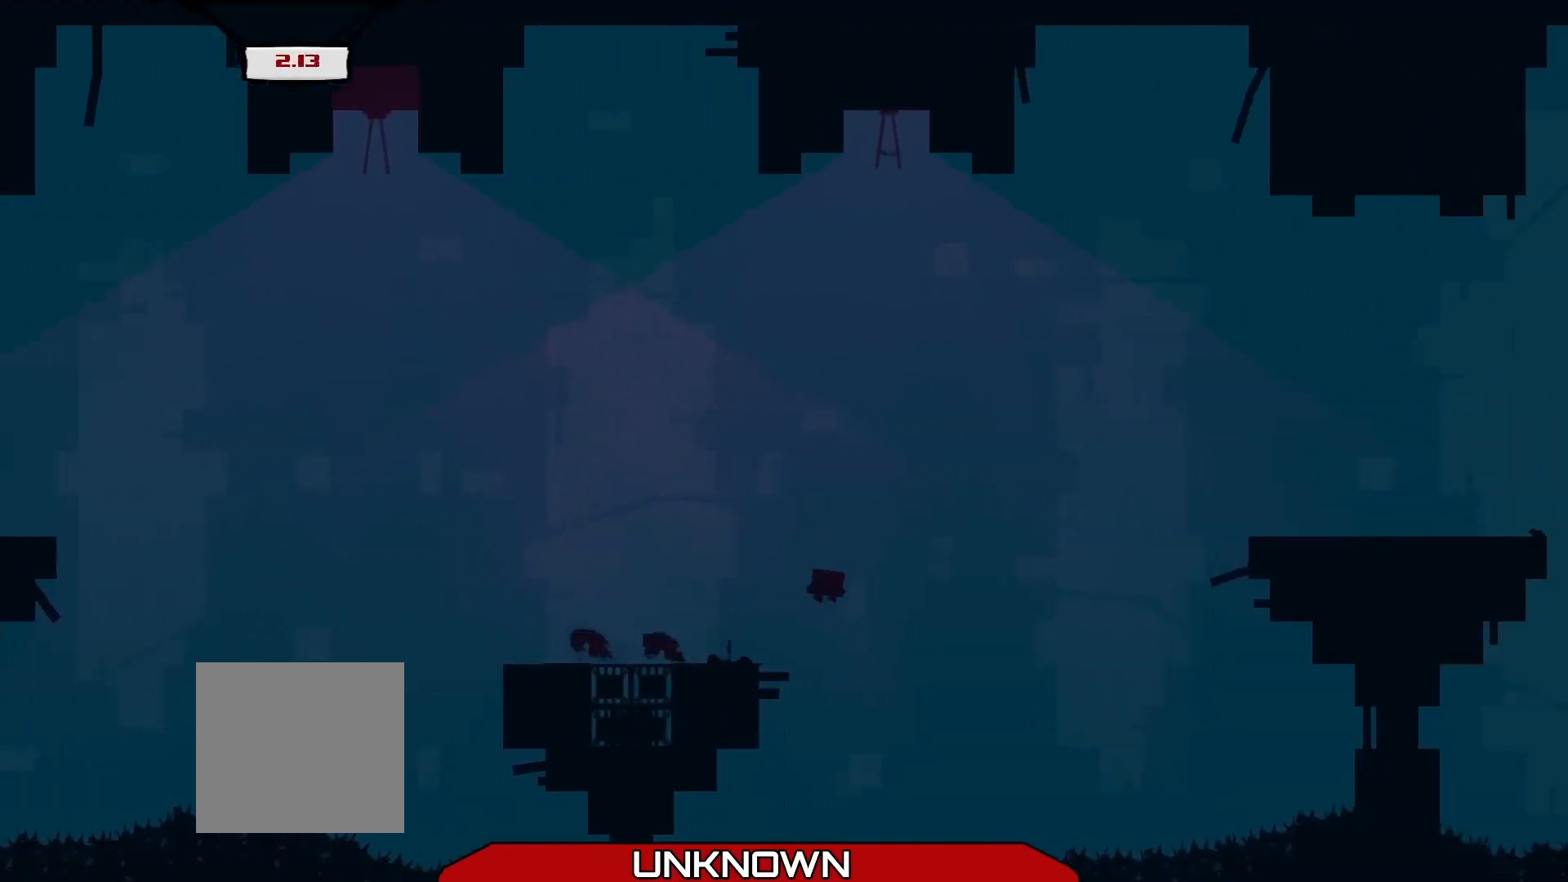
Gameplay with a controller (Xbox layout); each line is a JSON object with the inputs held at the frame after it. "events" lists button and stick changes between this image and that frame as [ms after this image, input, new state], when the widget could be followed in between. Not read: right_stick.
{"buttons": ["R2"], "left_stick": "right", "events": [[375, "A", "up"]]}
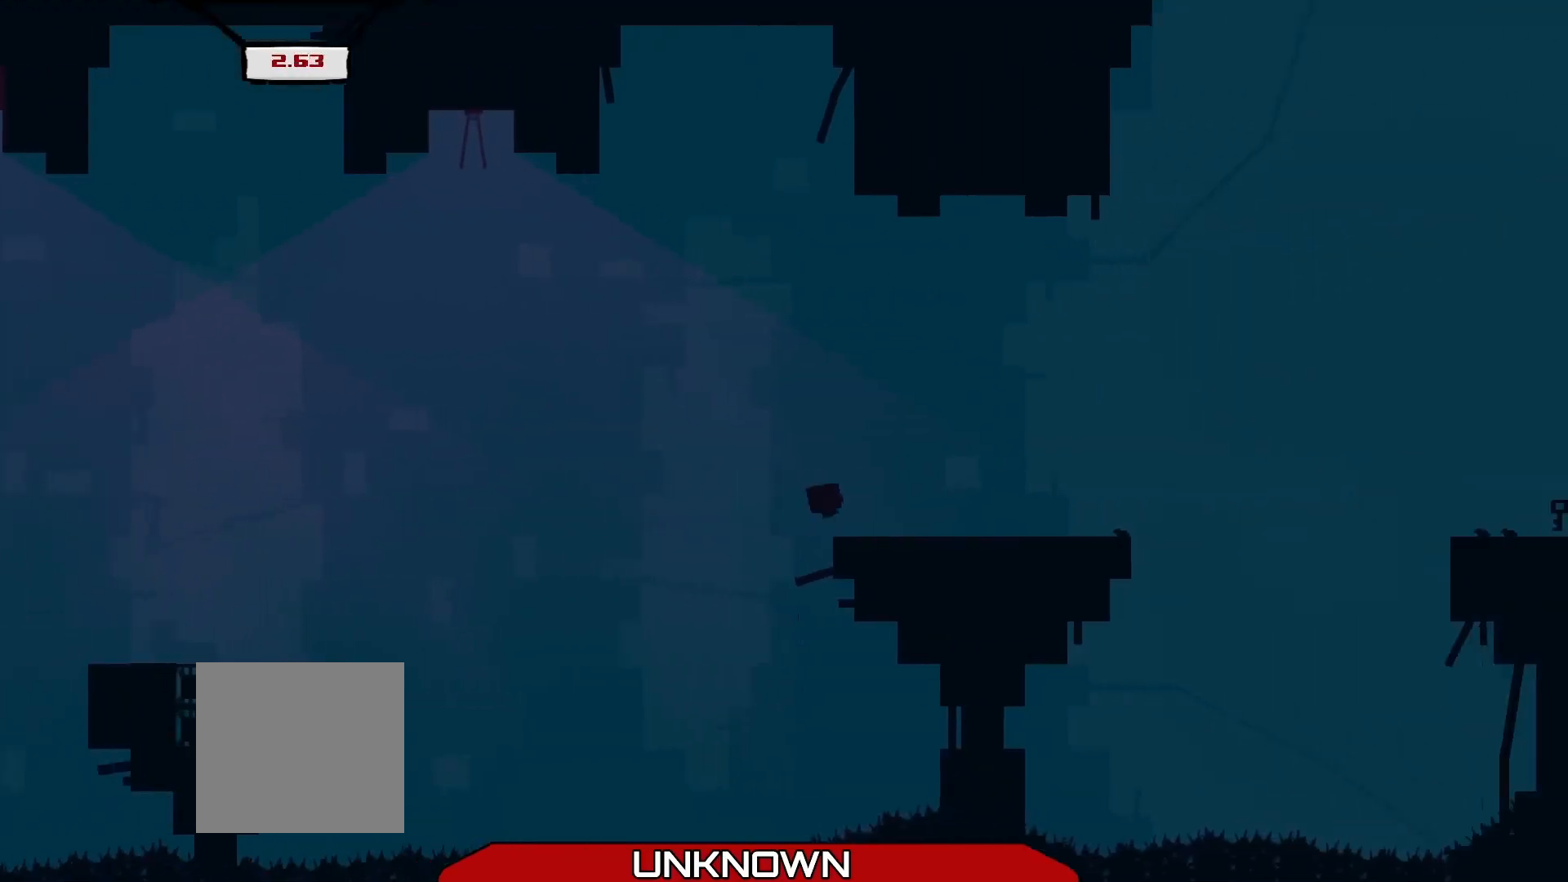
{"buttons": ["A", "R2"], "left_stick": "right", "events": [[292, "A", "down"]]}
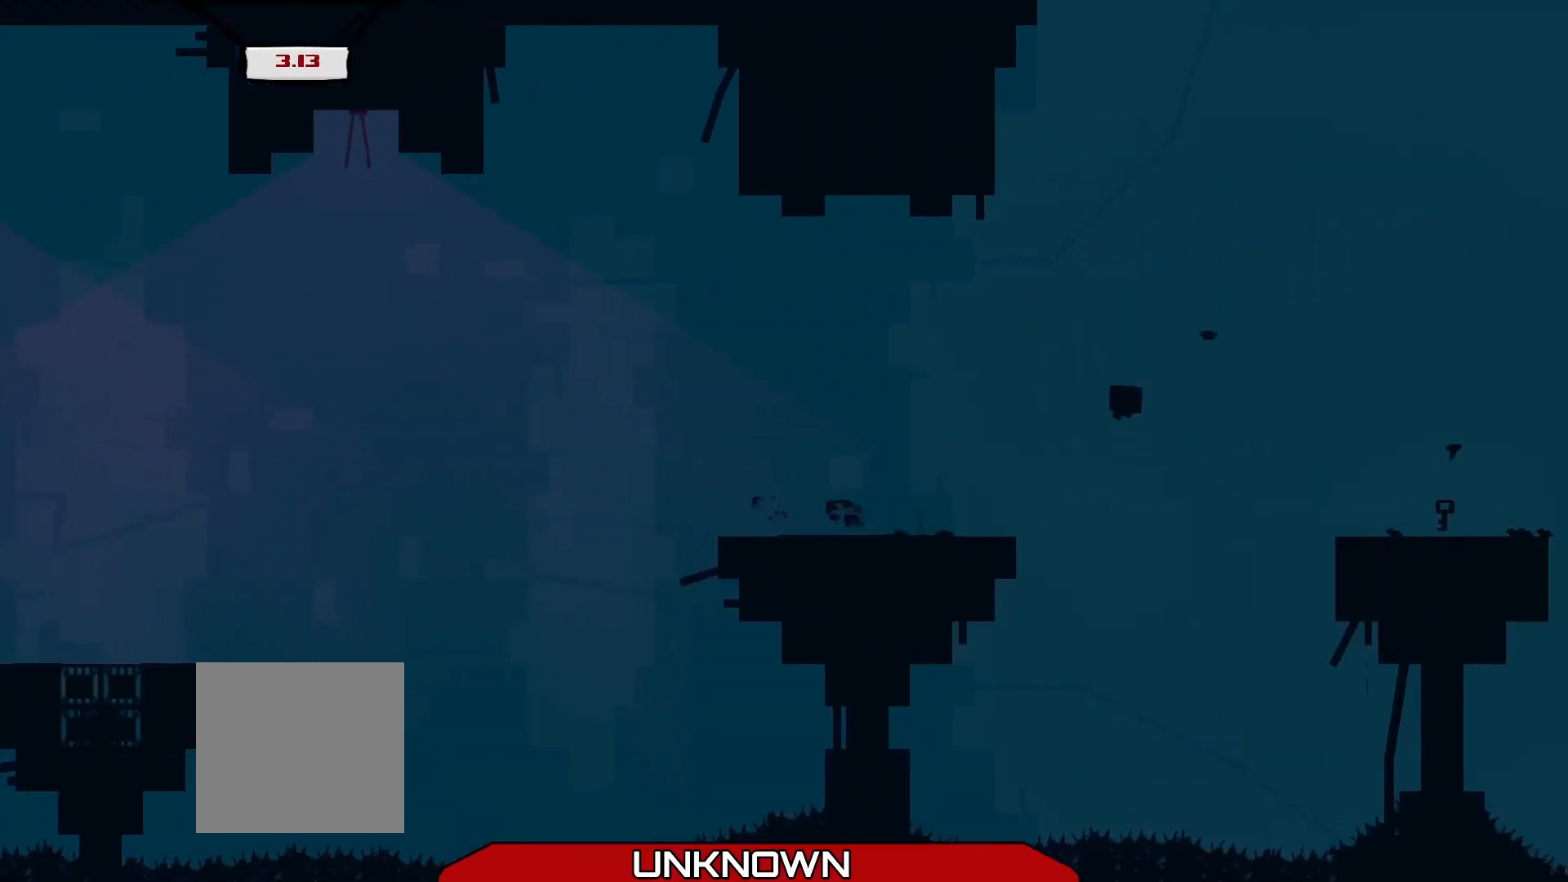
{"buttons": [], "left_stick": "up-left", "events": [[42, "A", "up"], [208, "R2", "up"], [500, "left_stick", "up-left"]]}
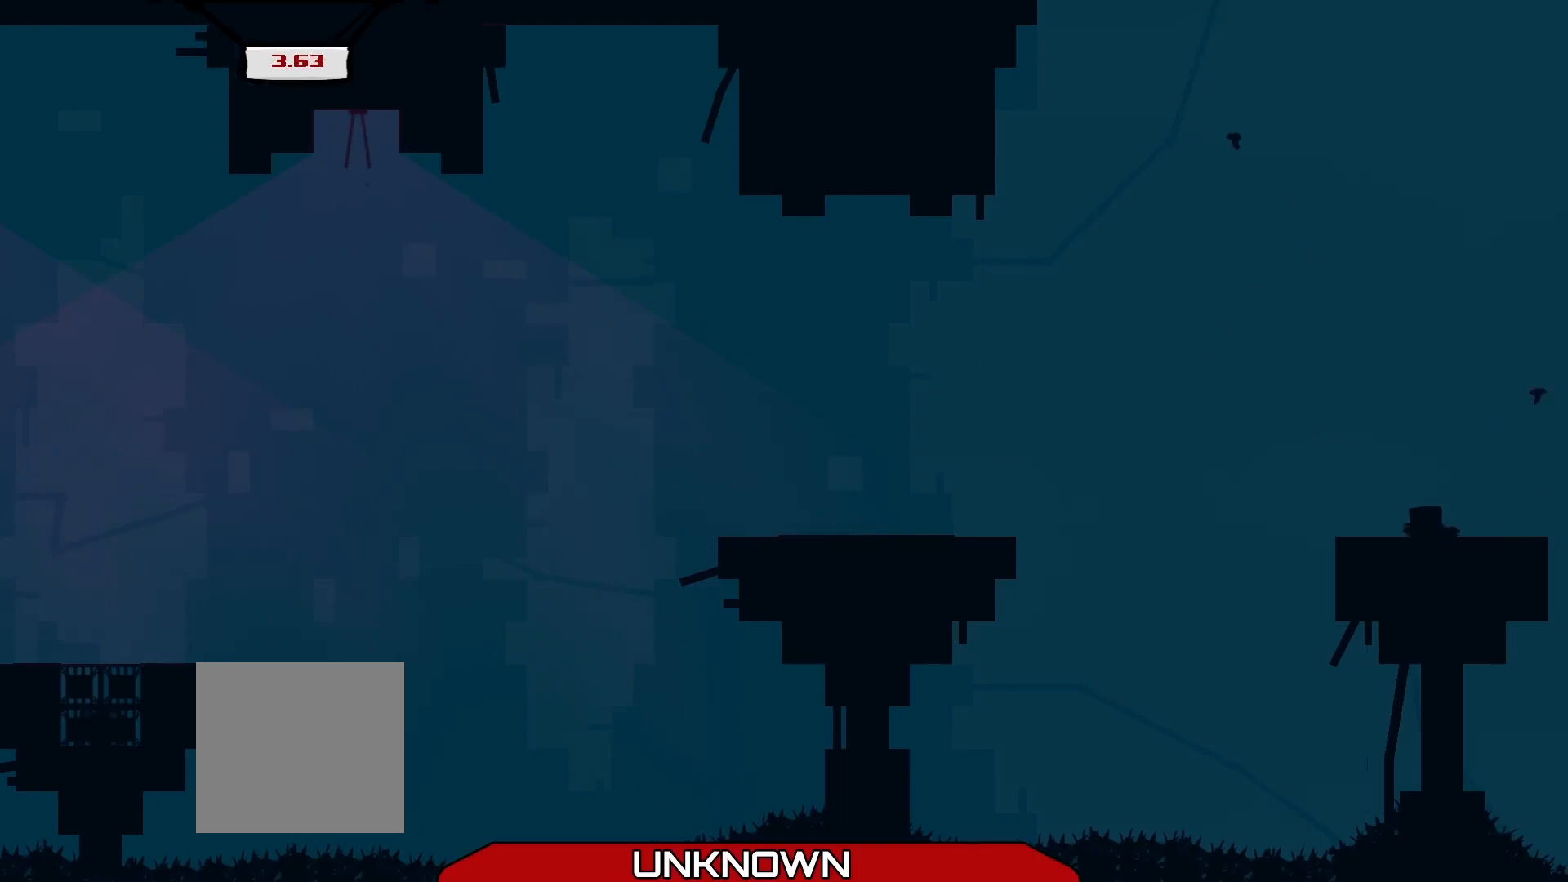
{"buttons": ["A", "R2", "L3"], "left_stick": "left", "events": [[42, "R2", "down"], [208, "A", "down"], [333, "L3", "down"], [333, "left_stick", "left"]]}
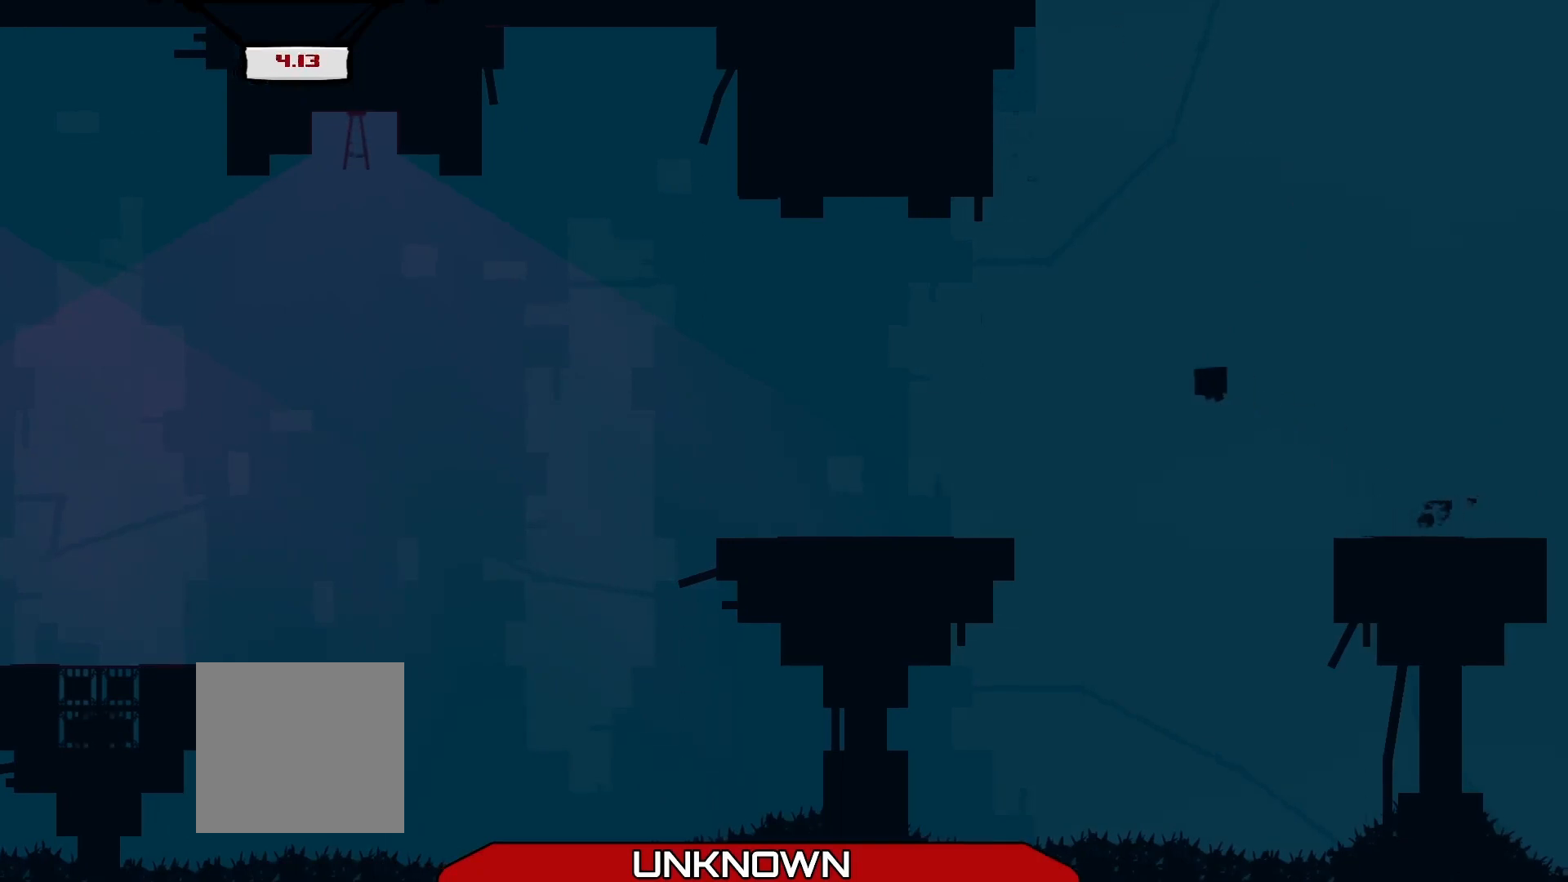
{"buttons": ["R2"], "left_stick": "left", "events": [[42, "A", "up"], [250, "L3", "up"]]}
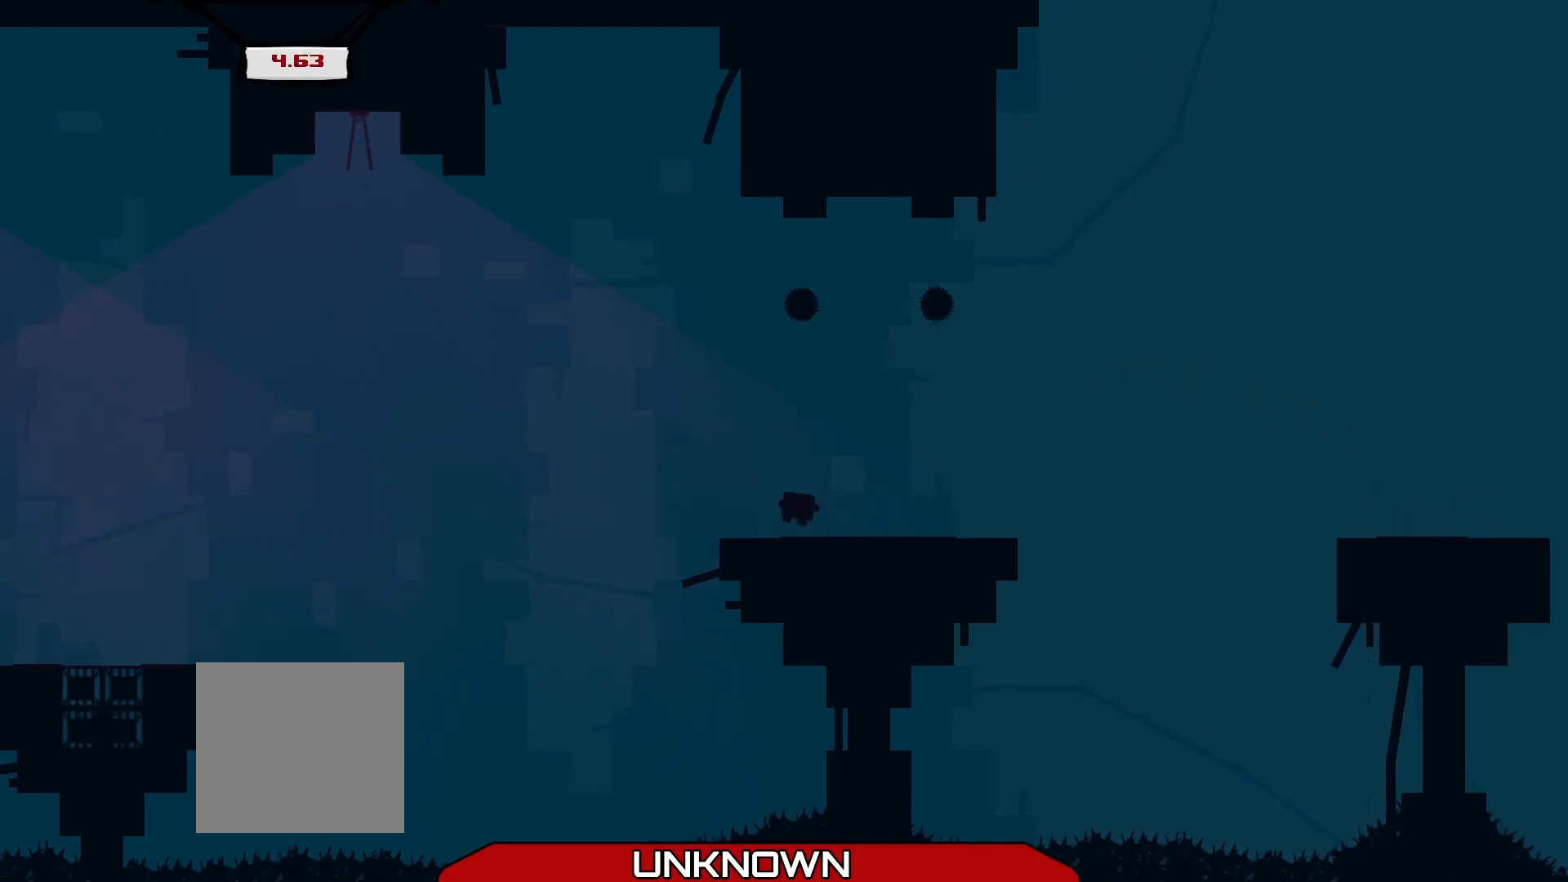
{"buttons": ["A", "R2", "L3"], "left_stick": "left", "events": [[42, "A", "down"], [333, "A", "up"], [417, "A", "down"], [458, "L3", "down"]]}
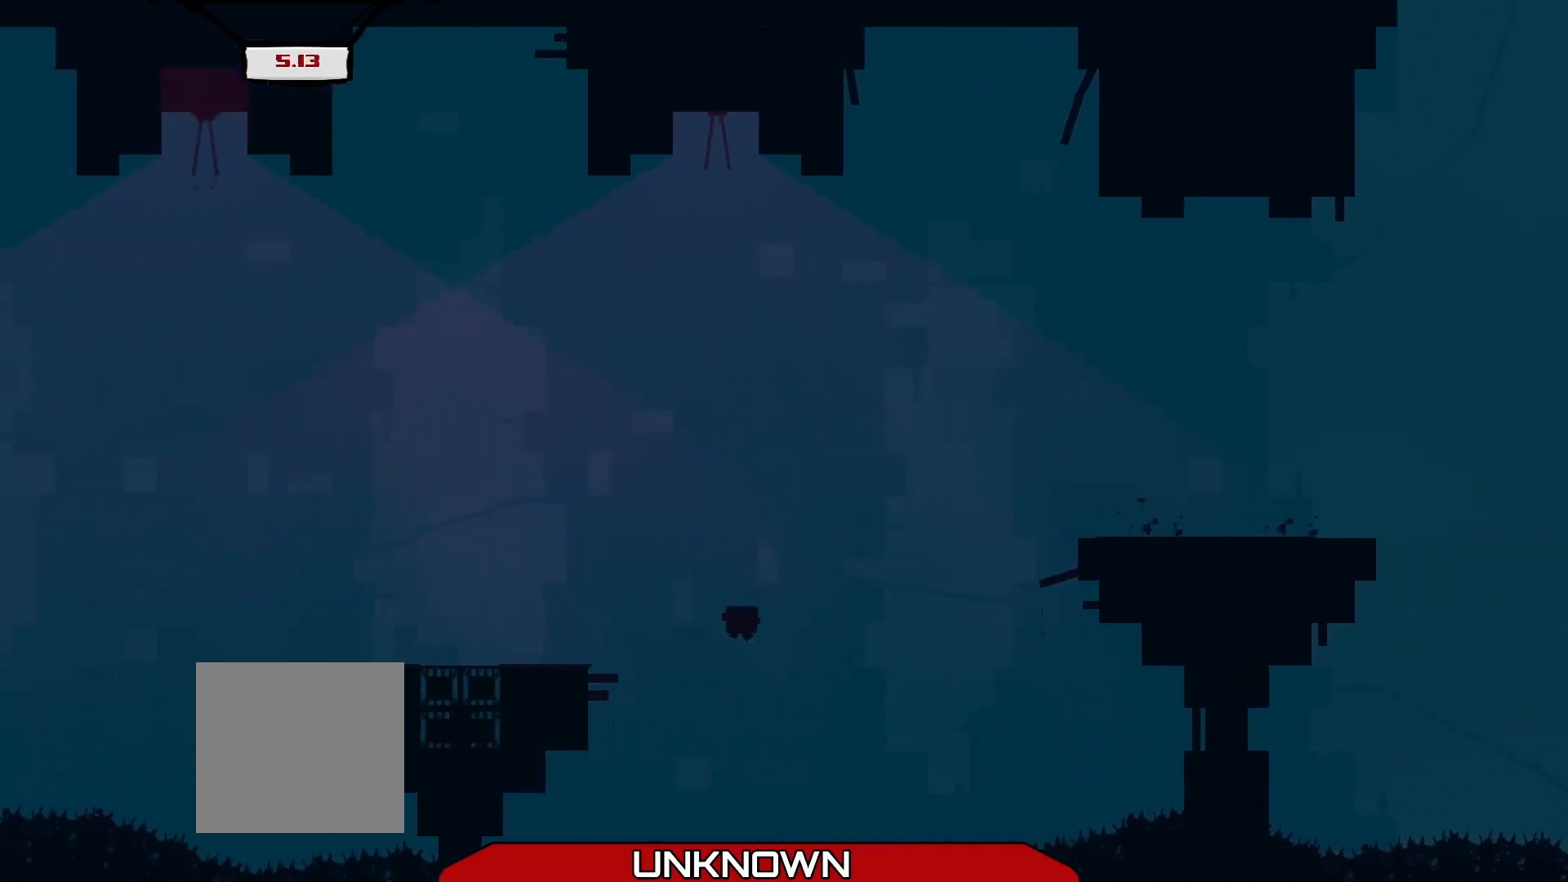
{"buttons": ["R2", "L3"], "left_stick": "left", "events": [[83, "A", "up"], [208, "A", "down"], [500, "A", "up"]]}
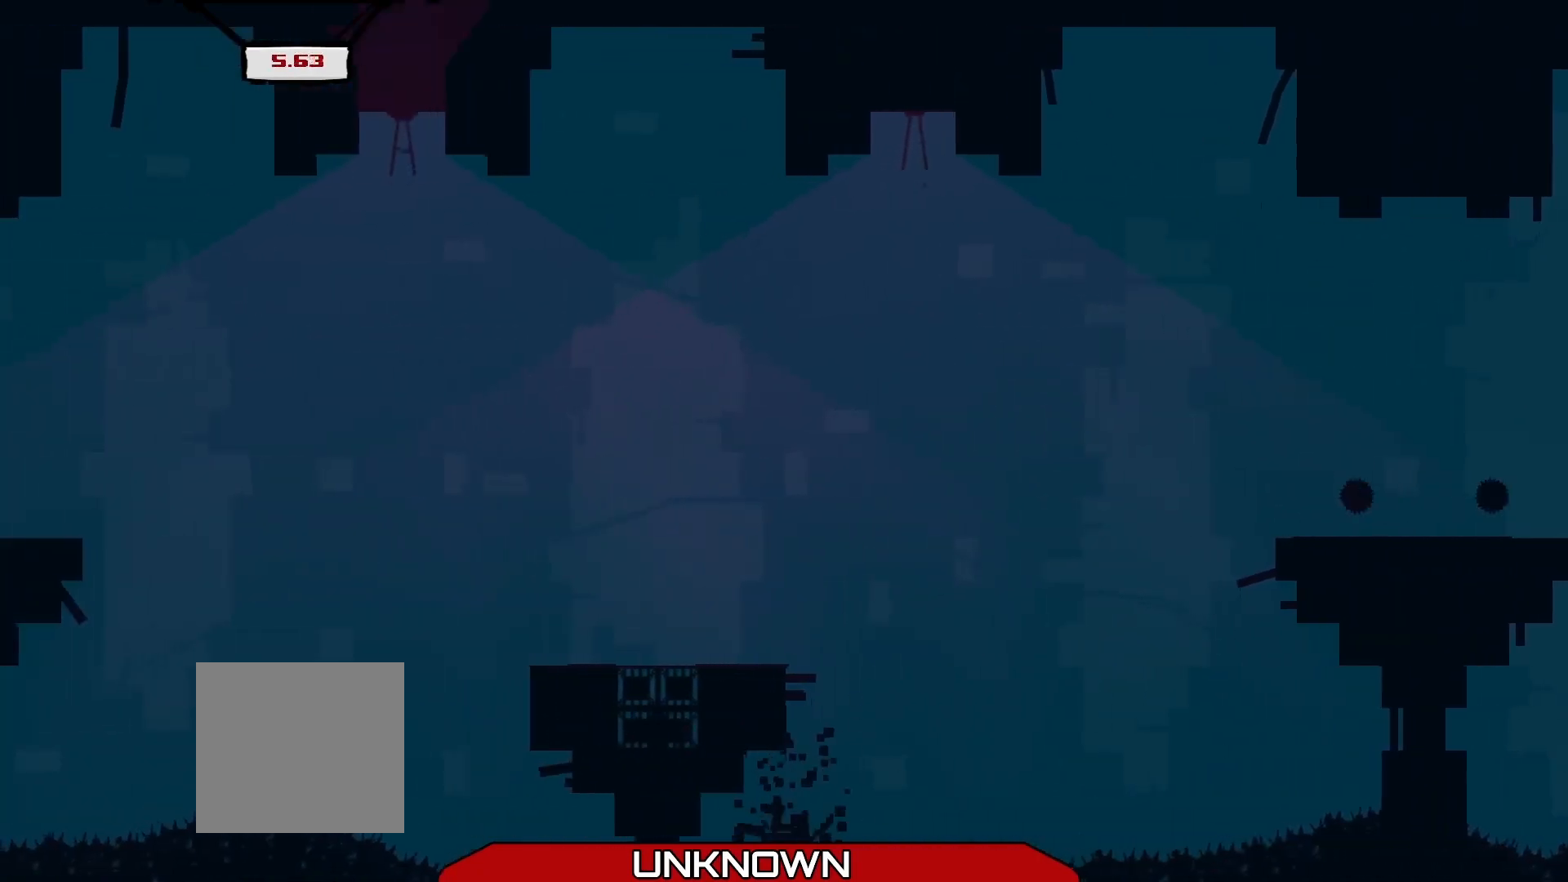
{"buttons": [], "left_stick": "center", "events": [[42, "L3", "up"], [125, "A", "down"], [125, "left_stick", "center"], [250, "A", "up"], [375, "R2", "up"]]}
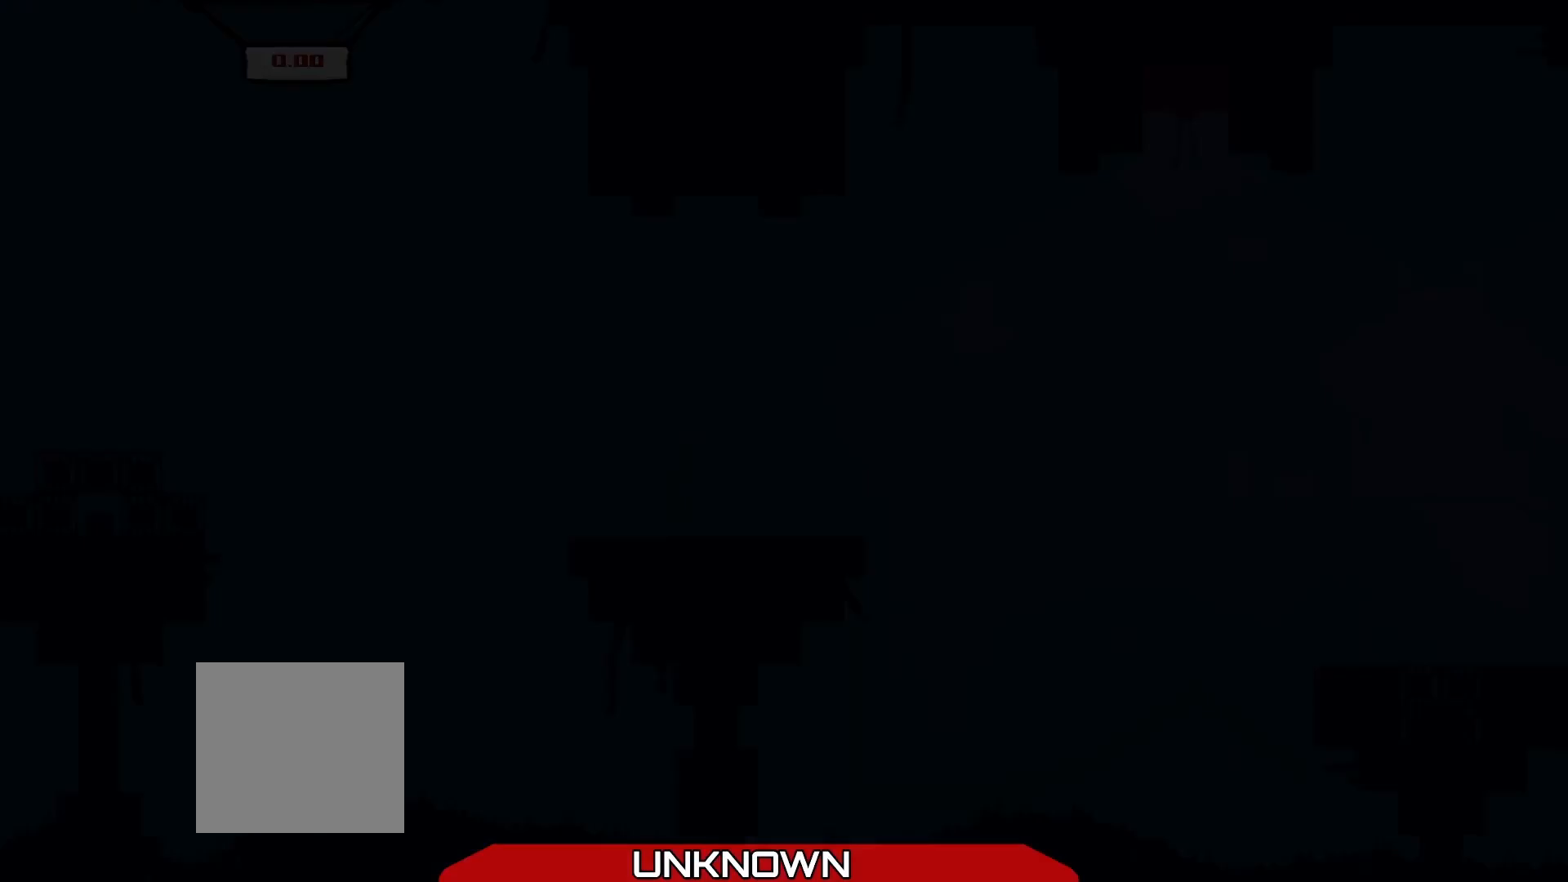
{"buttons": [], "left_stick": "center", "events": []}
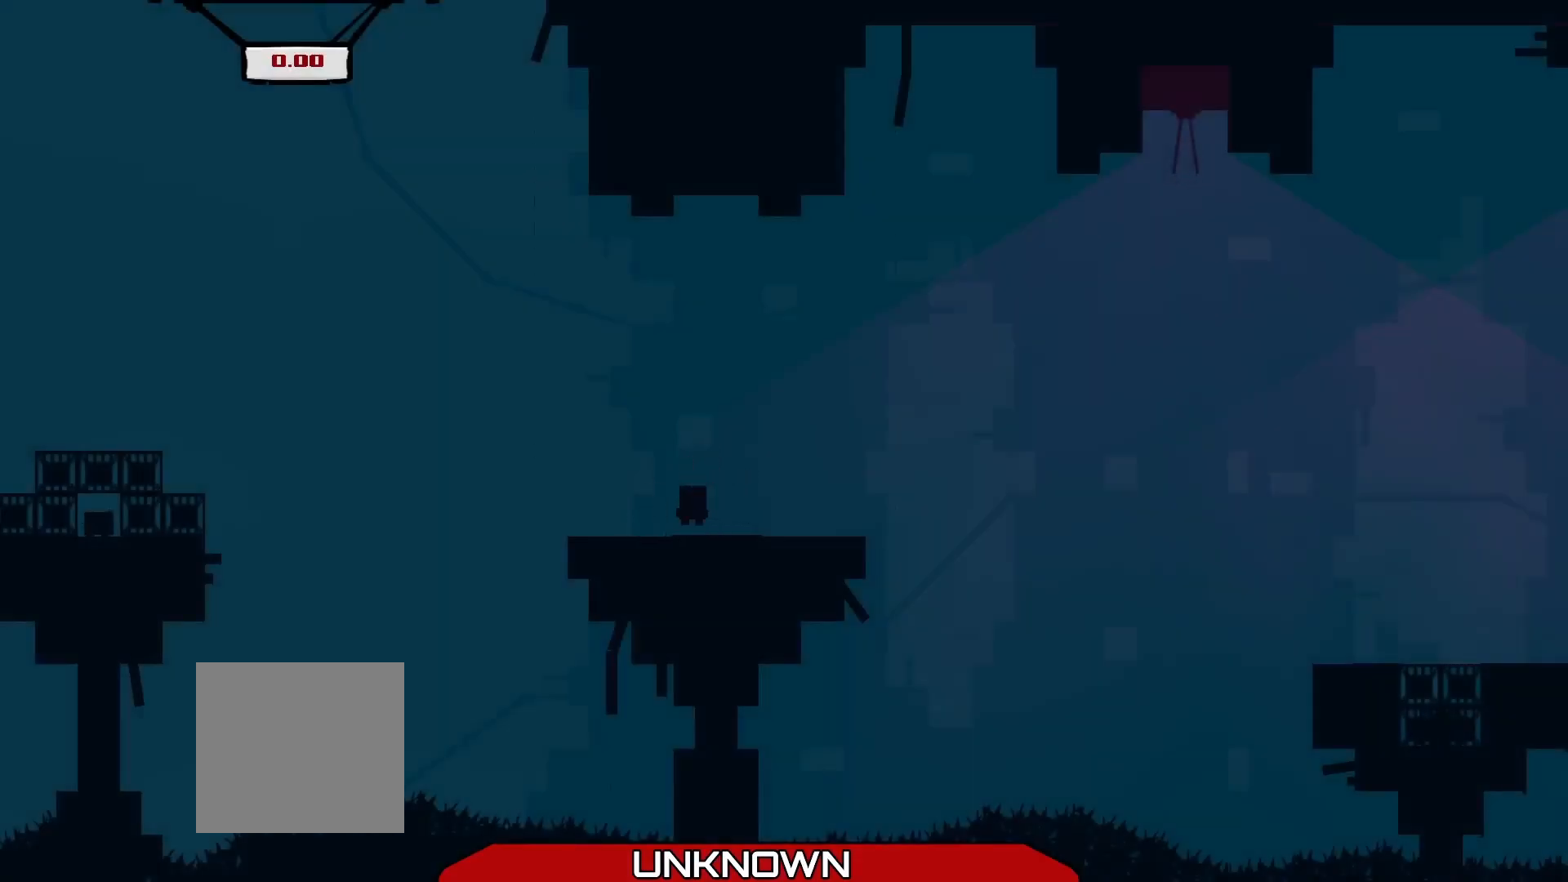
{"buttons": ["R2"], "left_stick": "right", "events": [[292, "left_stick", "right"], [375, "R2", "down"]]}
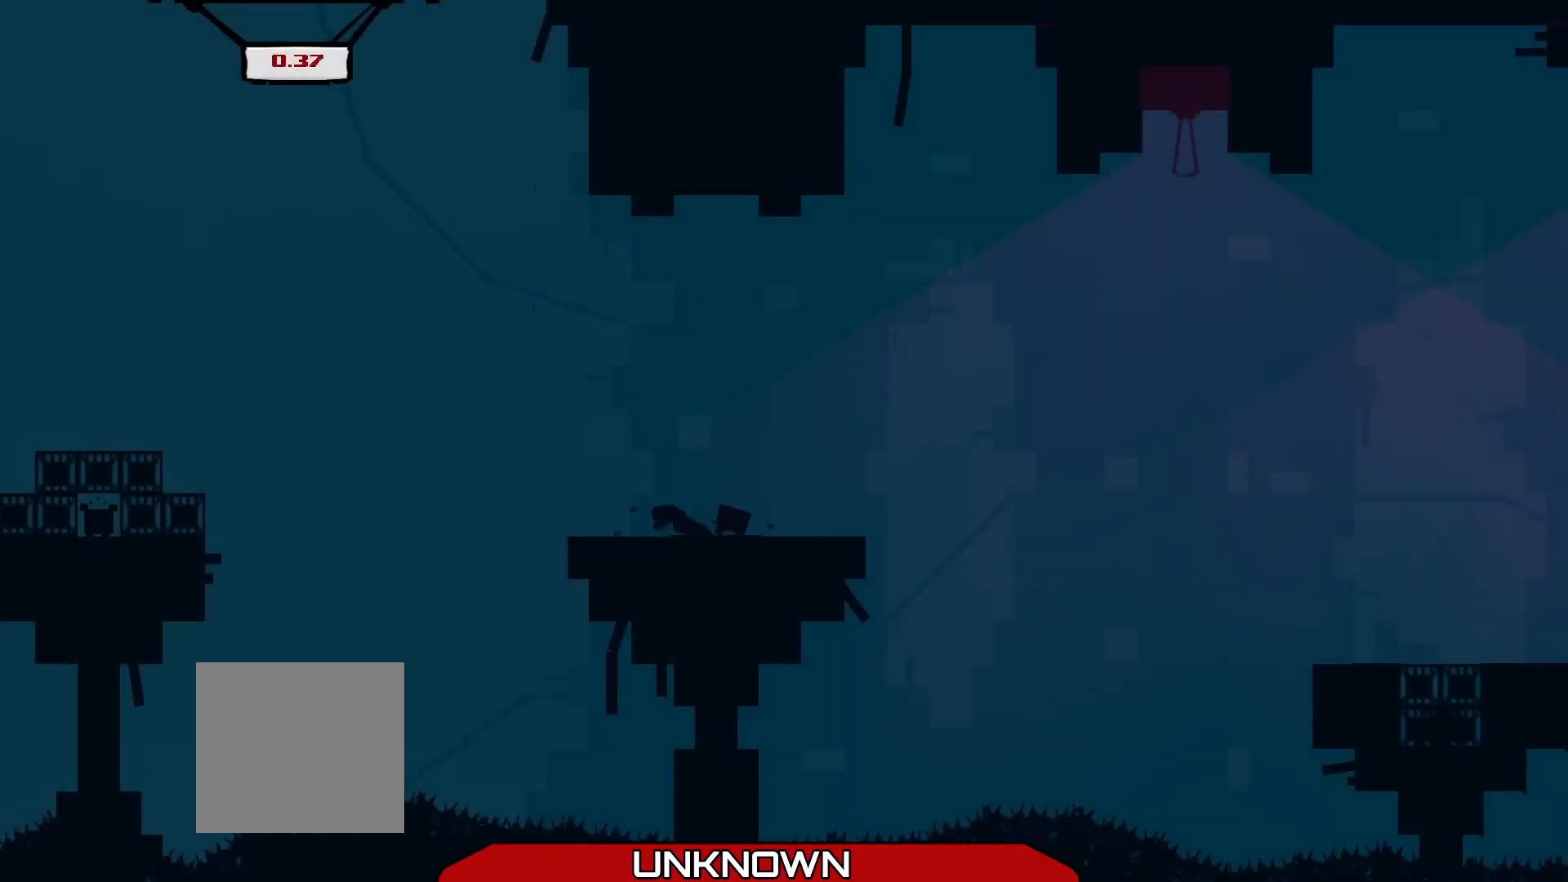
{"buttons": ["R2"], "left_stick": "right", "events": [[125, "A", "down"], [375, "A", "up"]]}
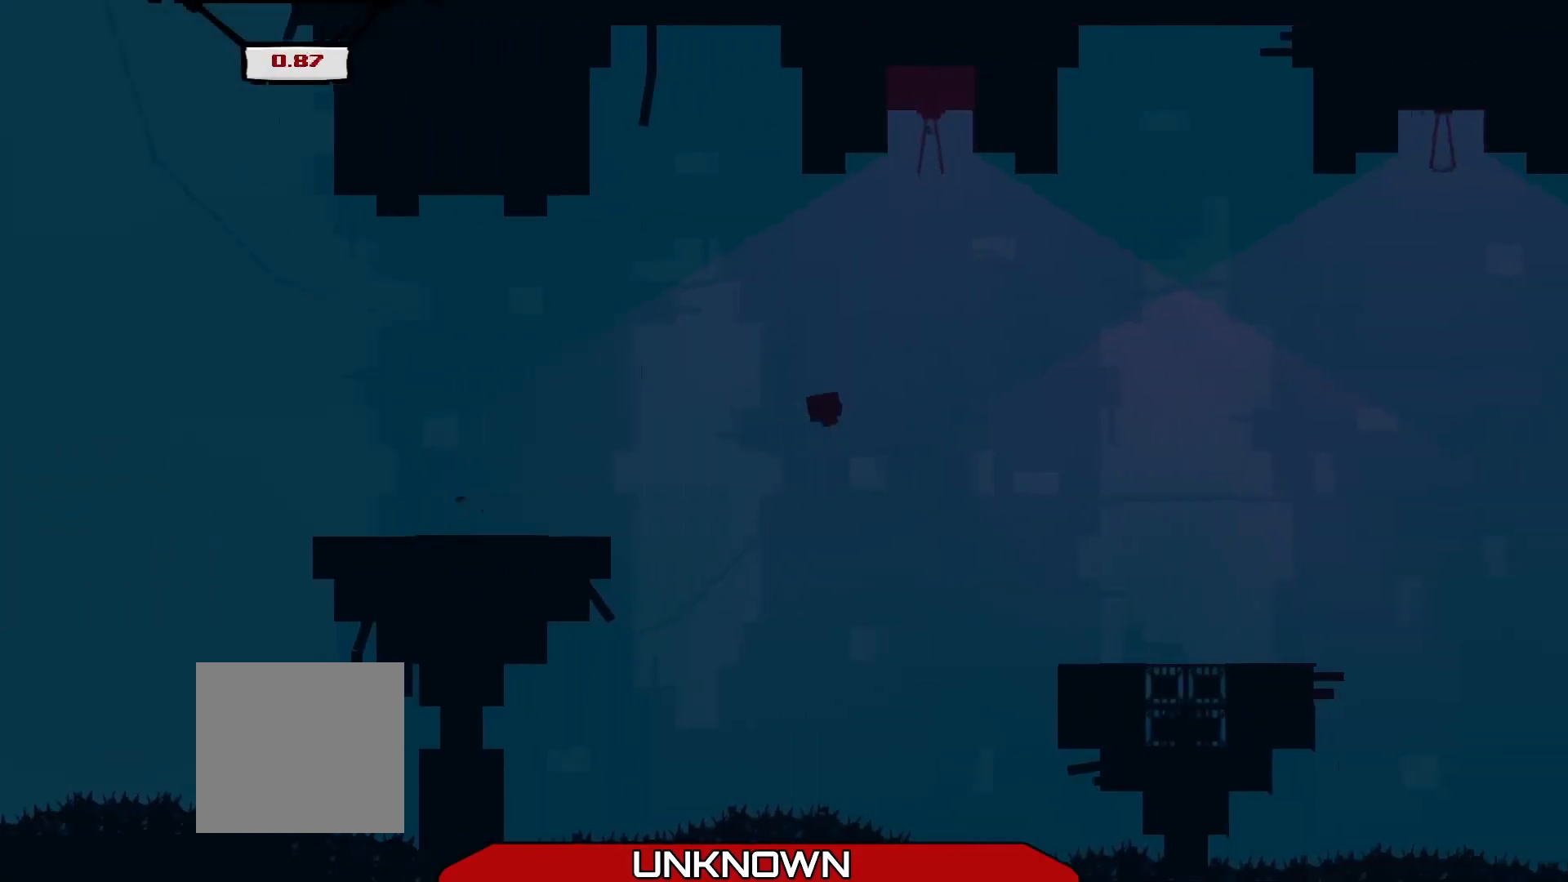
{"buttons": ["R2"], "left_stick": "up-right", "events": [[375, "left_stick", "up-right"]]}
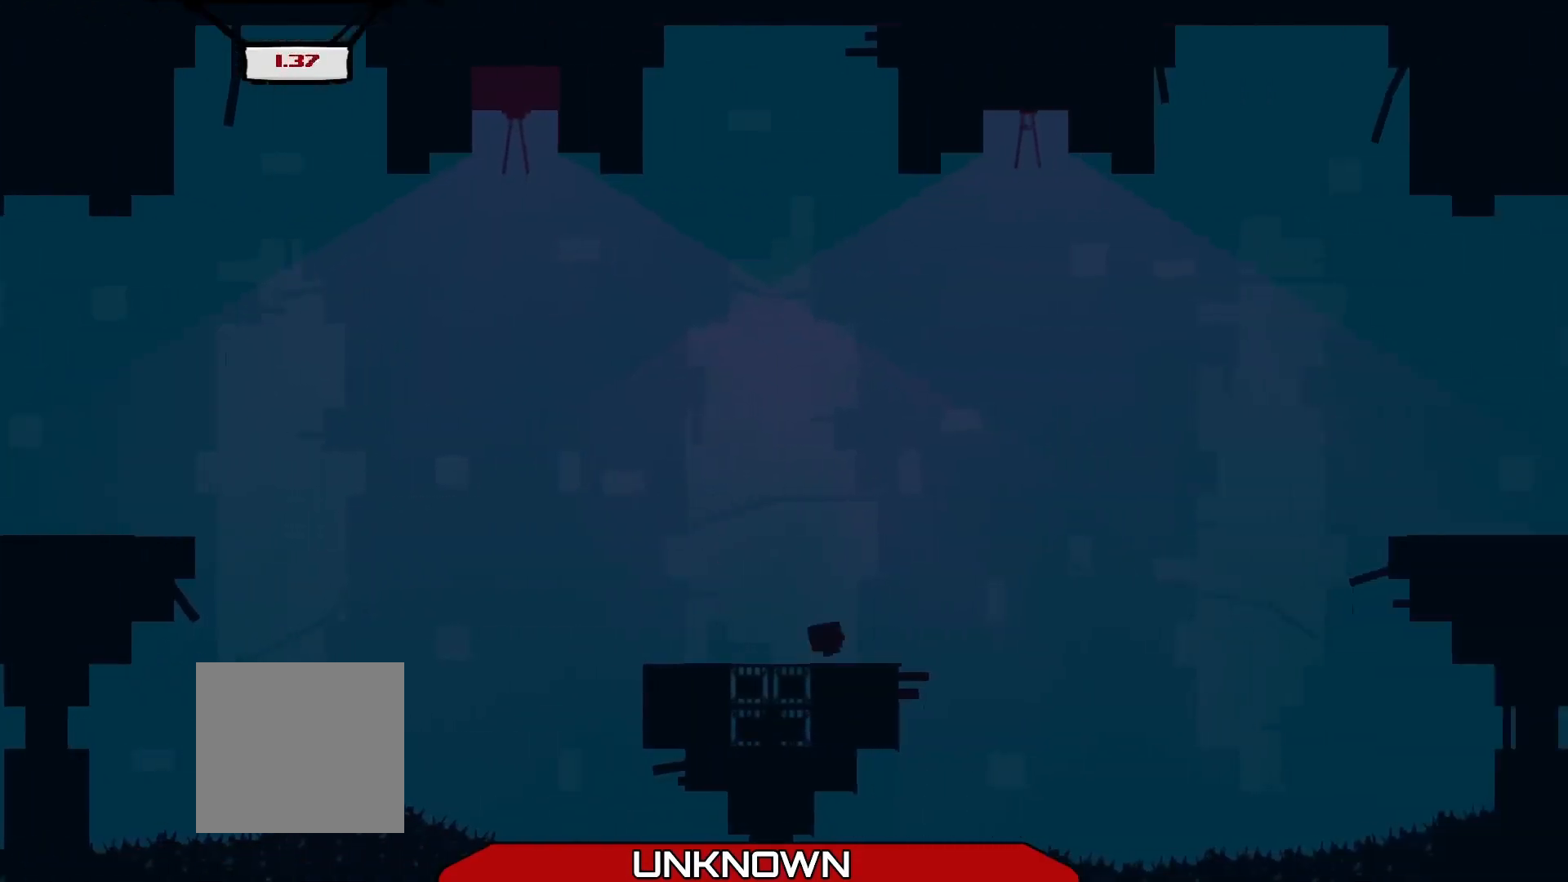
{"buttons": ["A", "R2"], "left_stick": "up-right", "events": [[125, "A", "down"]]}
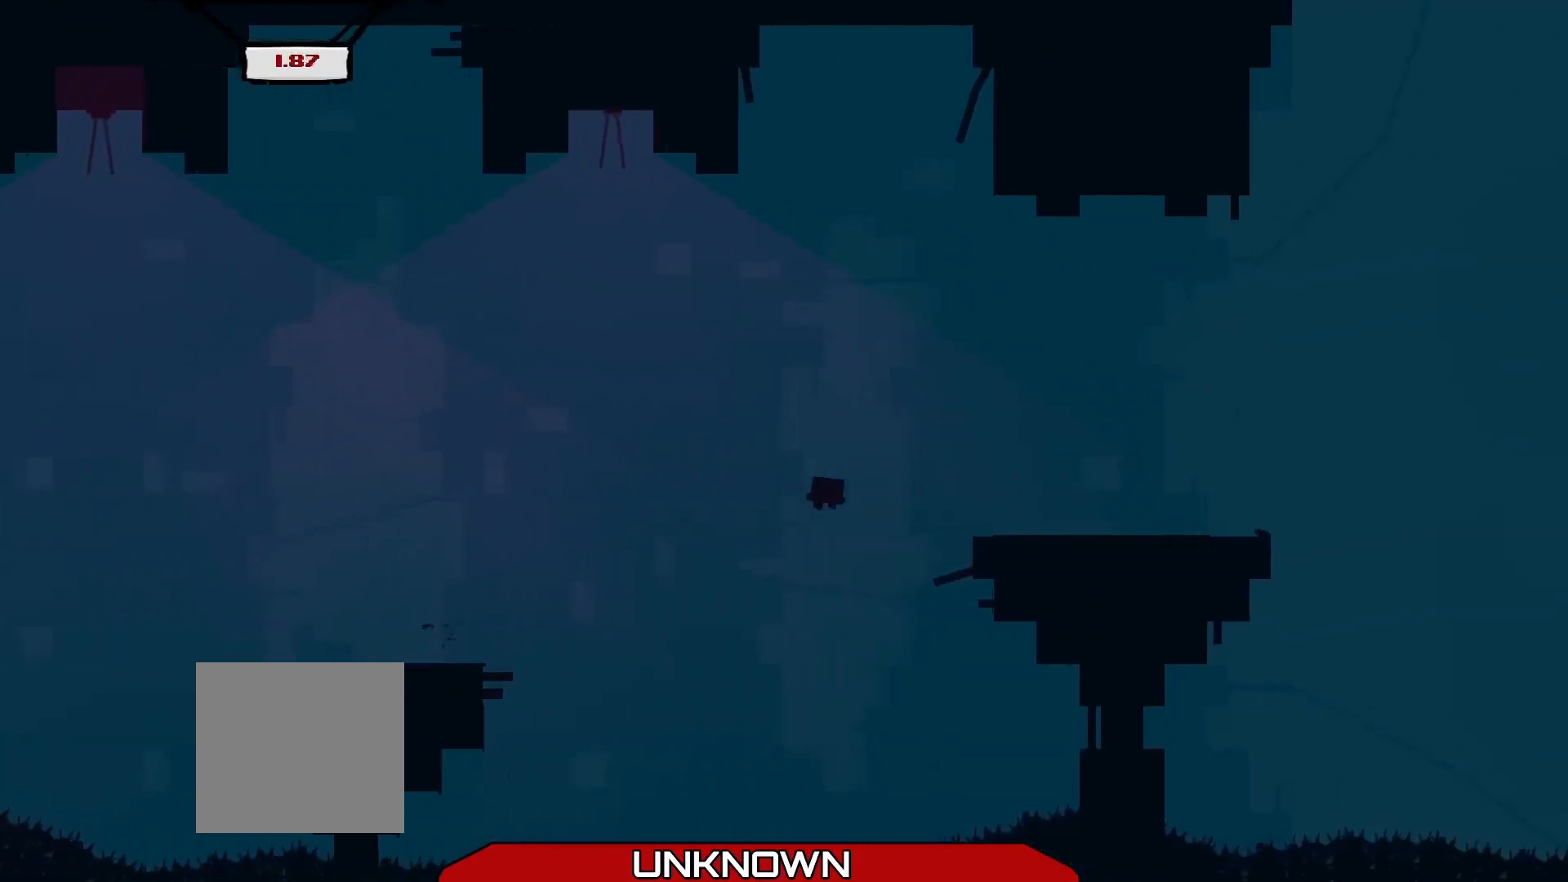
{"buttons": ["A", "R2"], "left_stick": "up-right", "events": [[83, "A", "up"], [458, "A", "down"]]}
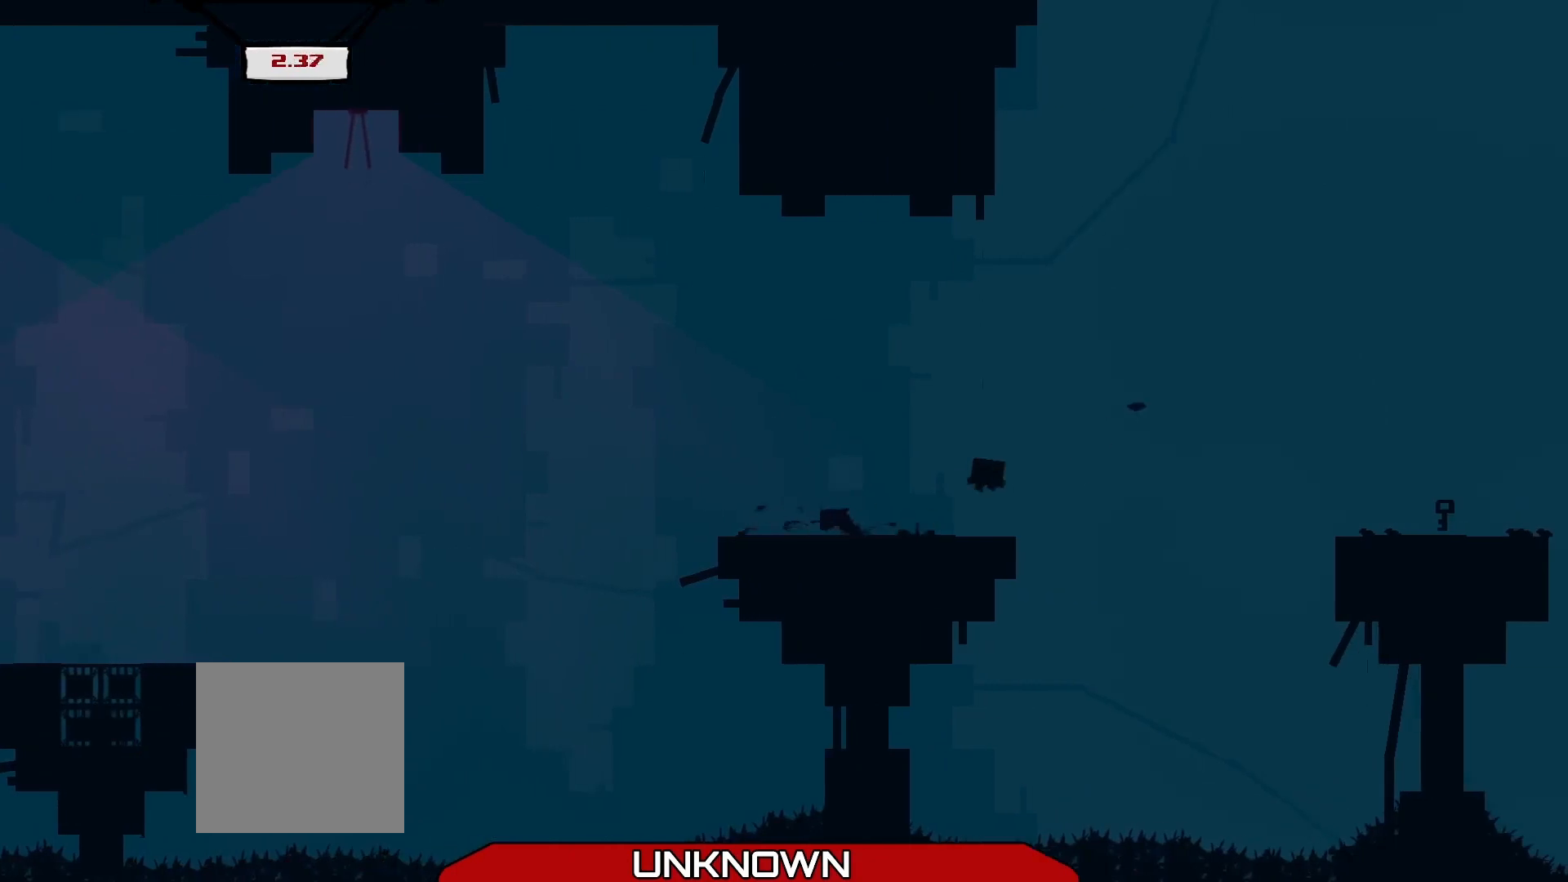
{"buttons": ["R2"], "left_stick": "up-right", "events": [[208, "A", "up"]]}
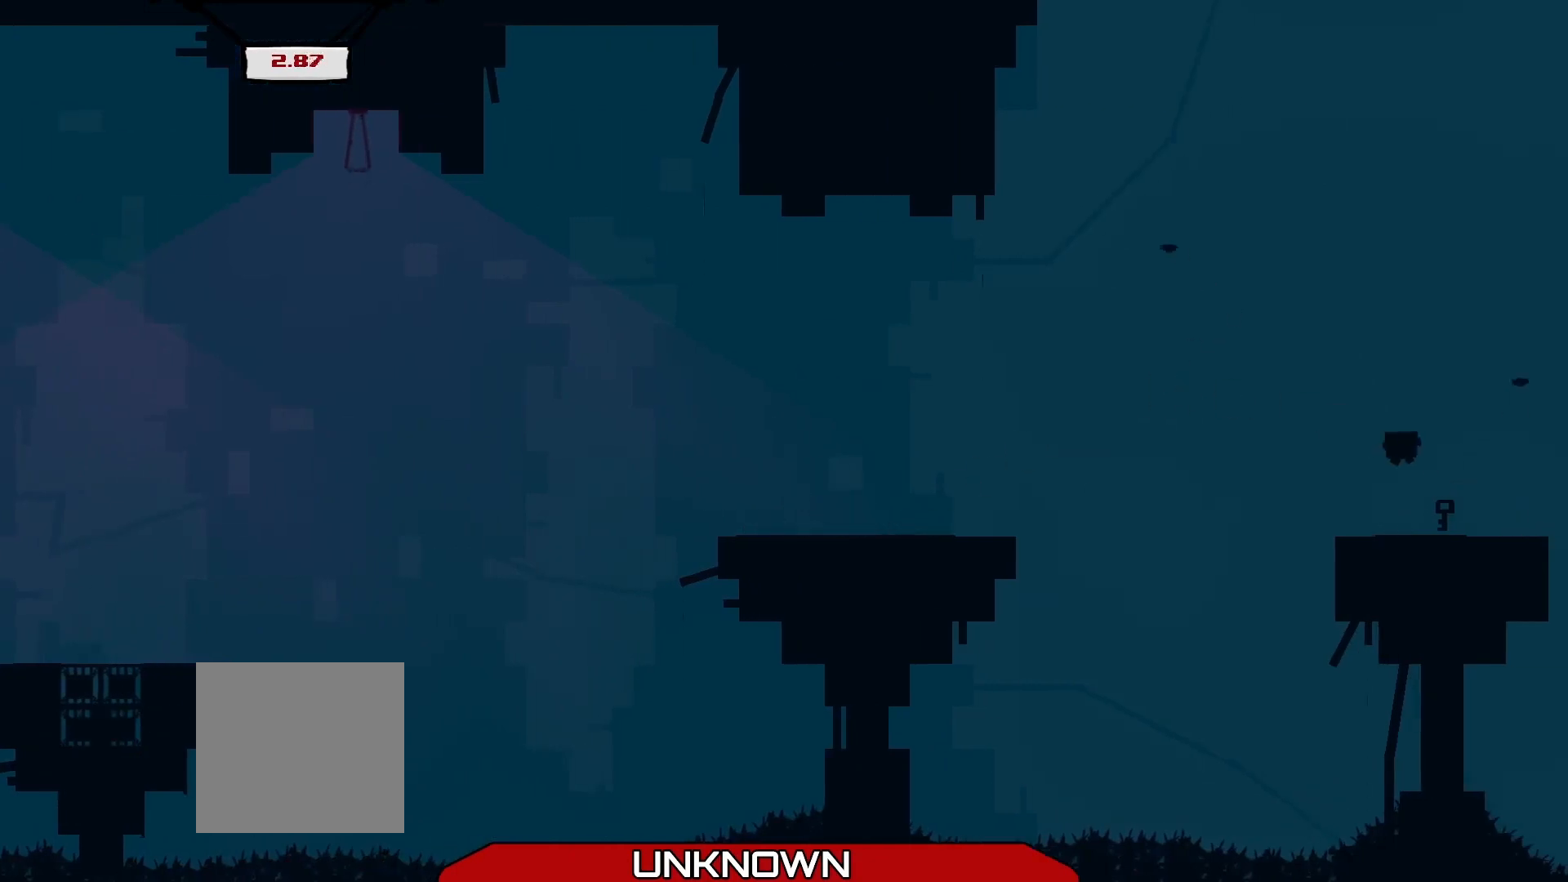
{"buttons": ["R2"], "left_stick": "up-left", "events": [[83, "left_stick", "up-left"]]}
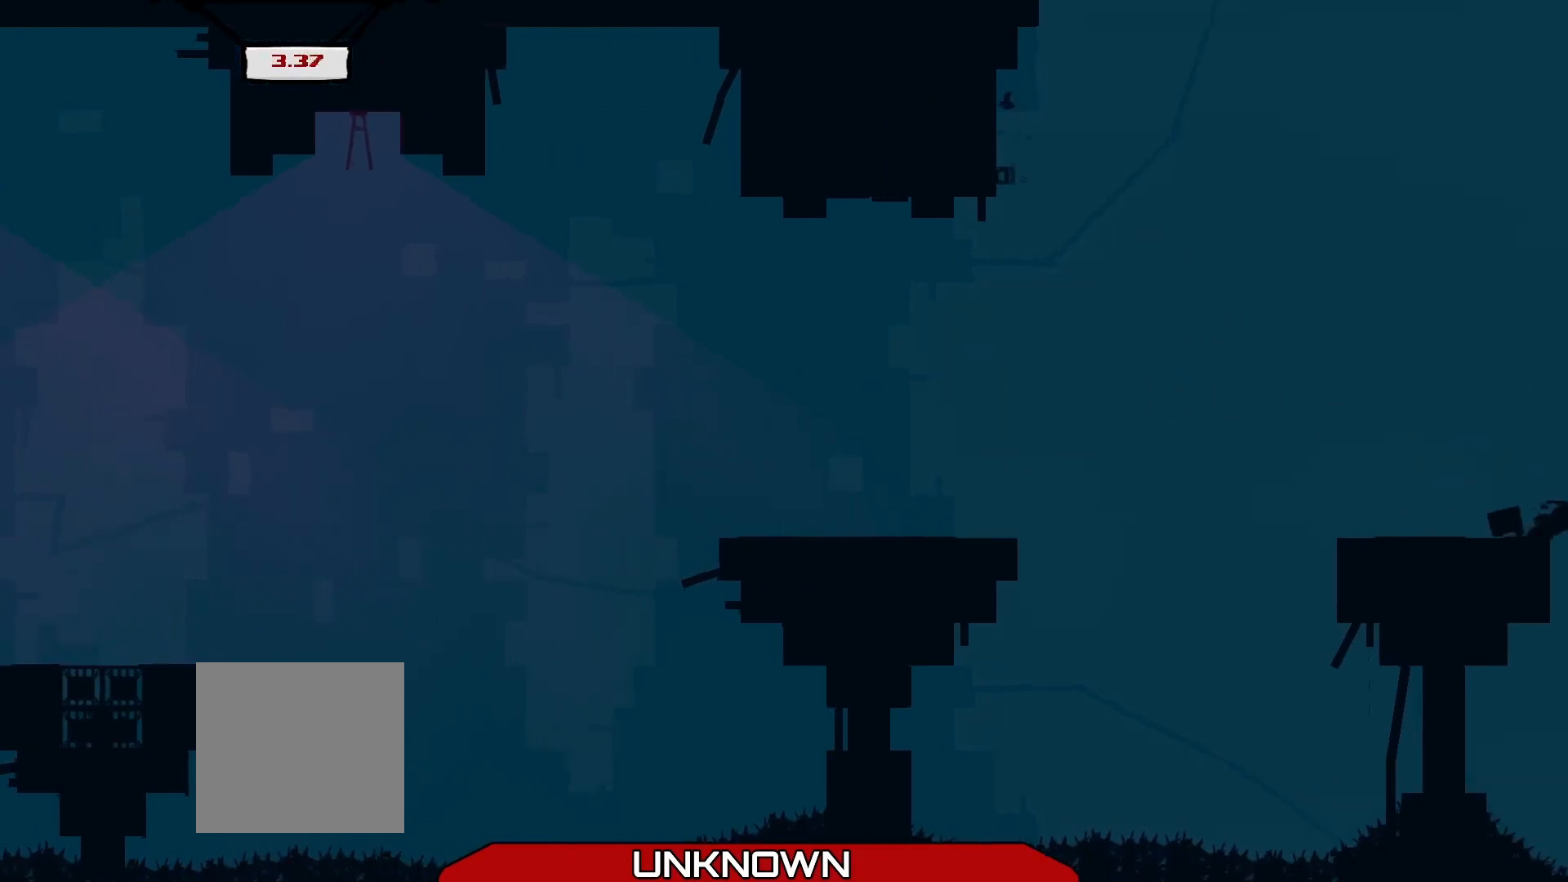
{"buttons": ["R2"], "left_stick": "up-left", "events": [[167, "A", "down"], [458, "A", "up"]]}
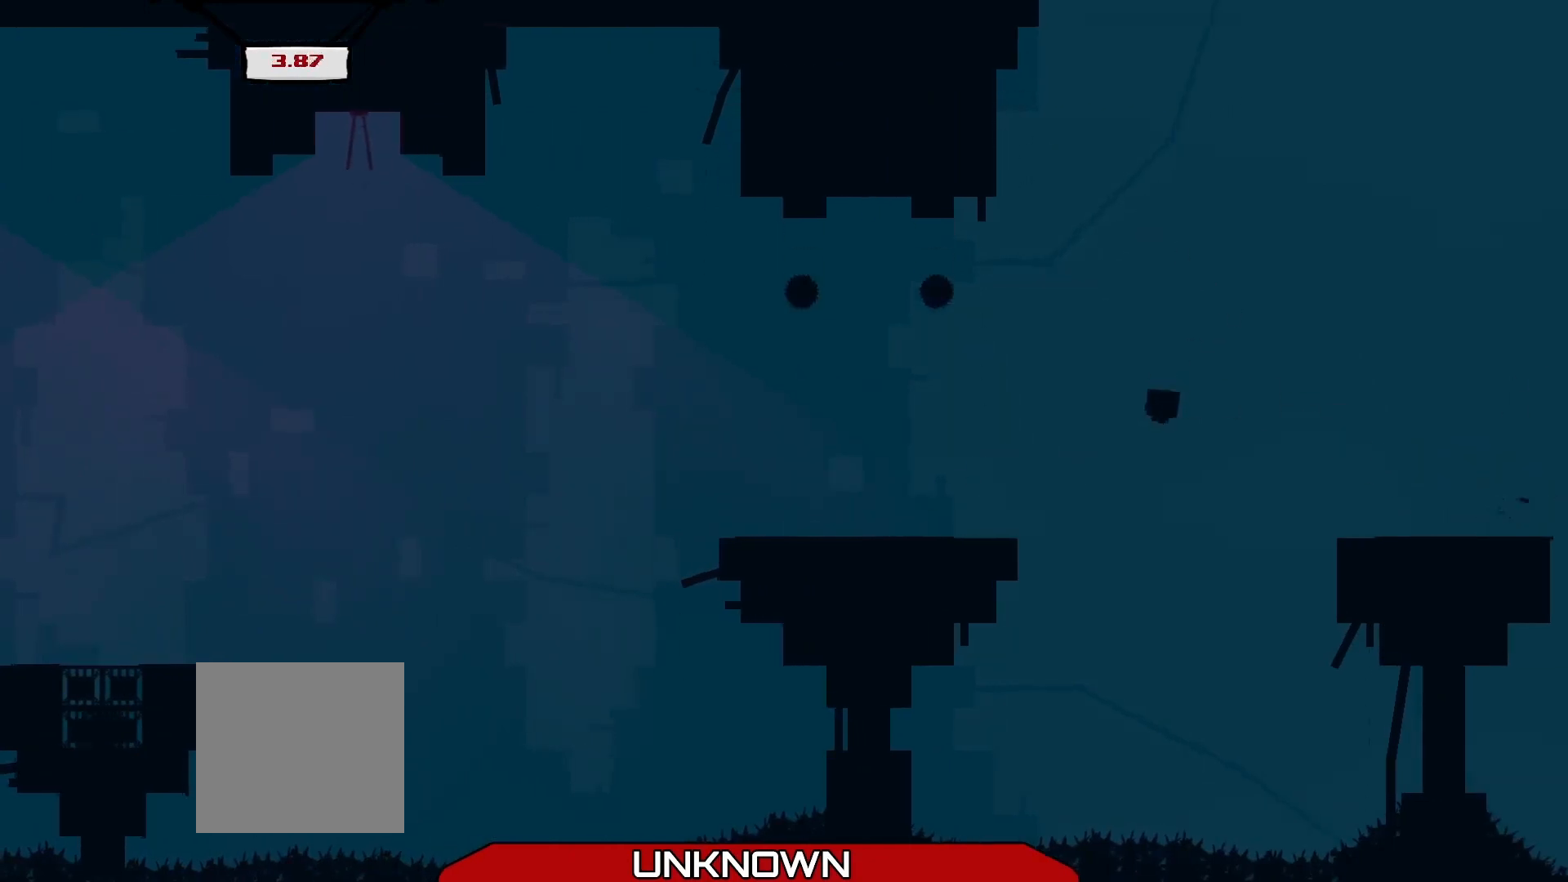
{"buttons": ["R2"], "left_stick": "up-left", "events": []}
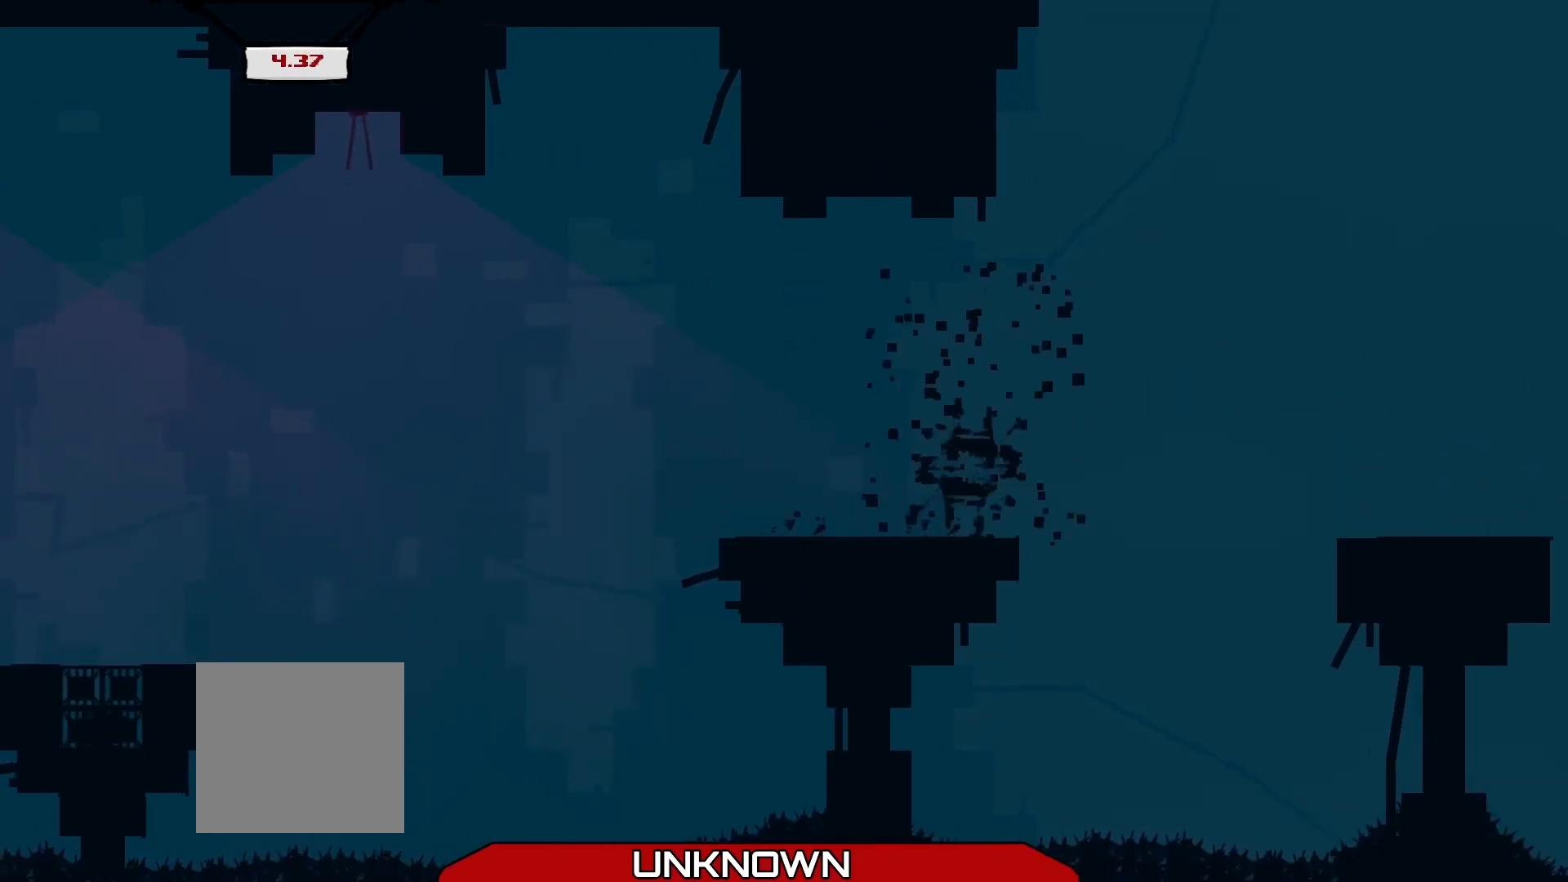
{"buttons": ["R2"], "left_stick": "center", "events": [[208, "left_stick", "center"]]}
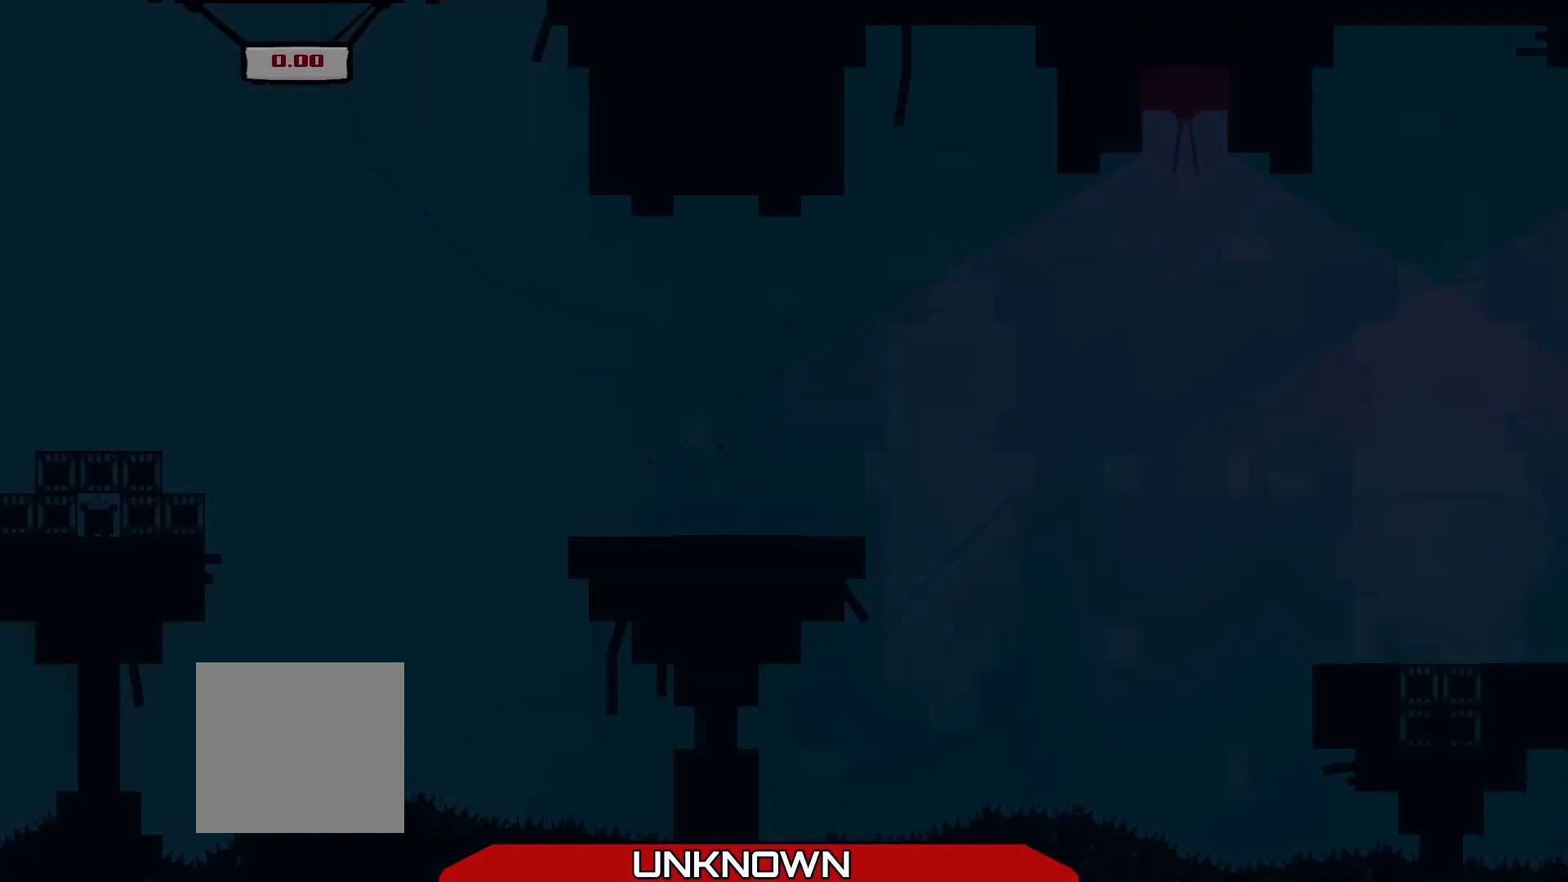
{"buttons": ["R2"], "left_stick": "center", "events": []}
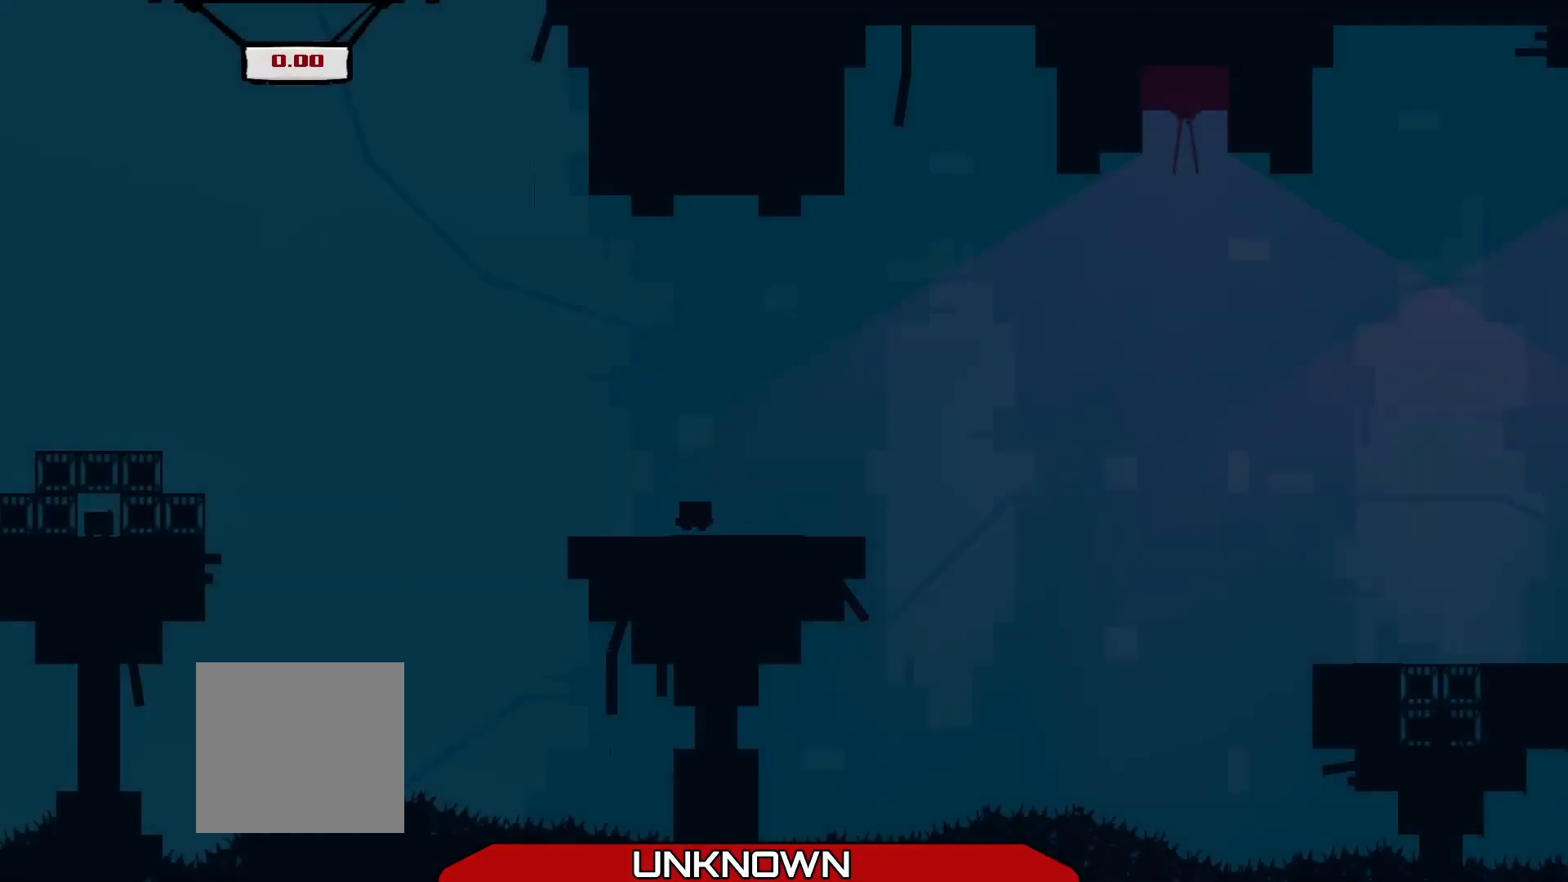
{"buttons": ["A", "R2"], "left_stick": "right", "events": [[167, "left_stick", "right"], [500, "A", "down"]]}
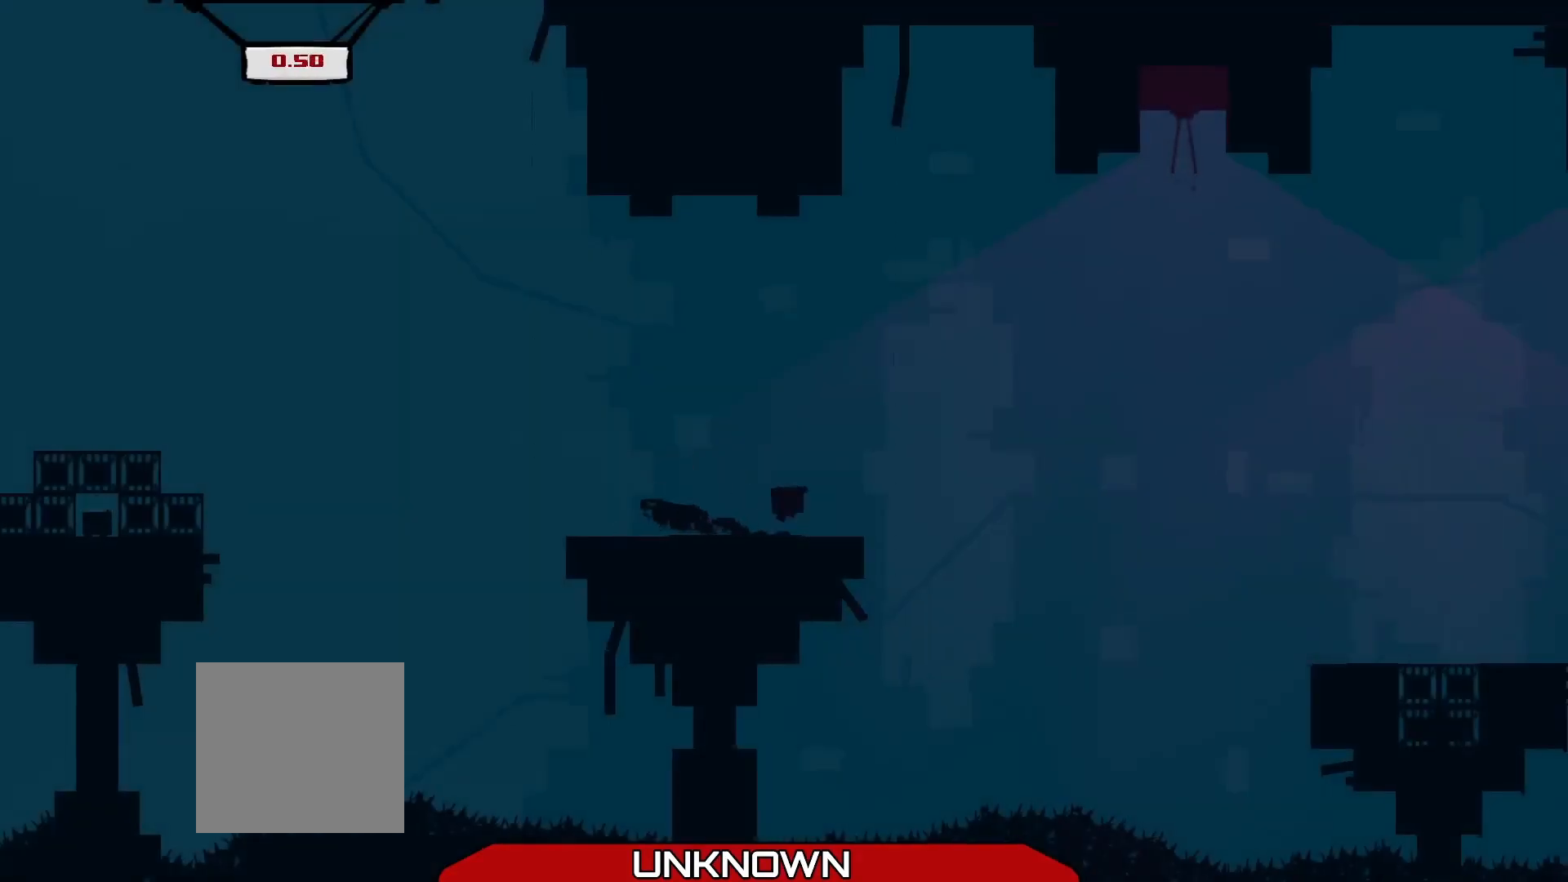
{"buttons": ["R2"], "left_stick": "right", "events": [[250, "A", "up"]]}
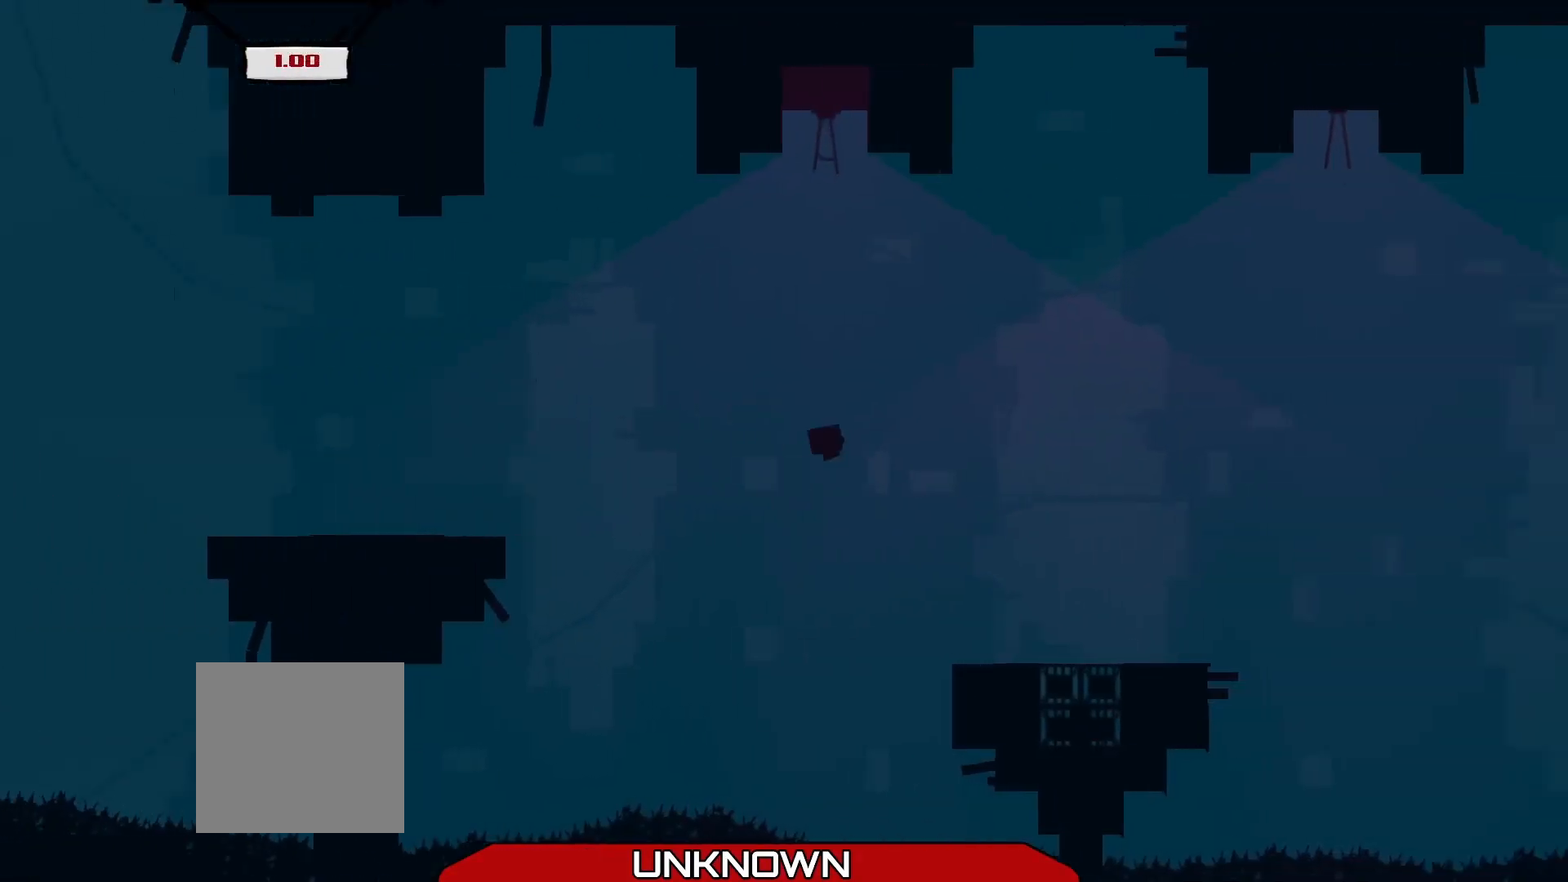
{"buttons": ["A", "R2"], "left_stick": "right", "events": [[417, "A", "down"]]}
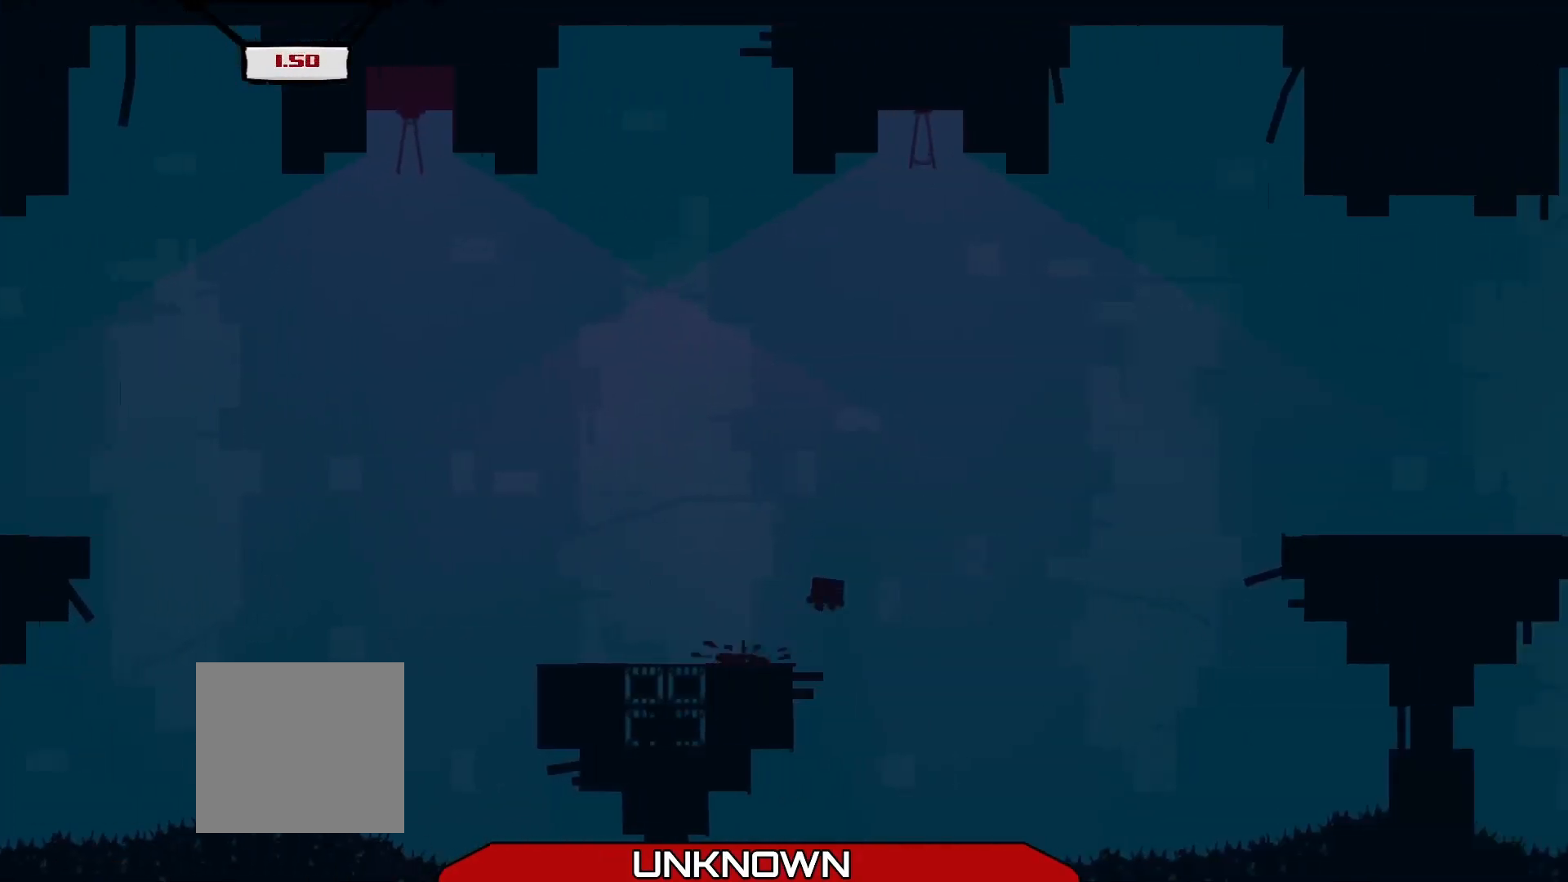
{"buttons": ["R2"], "left_stick": "right", "events": [[333, "A", "up"]]}
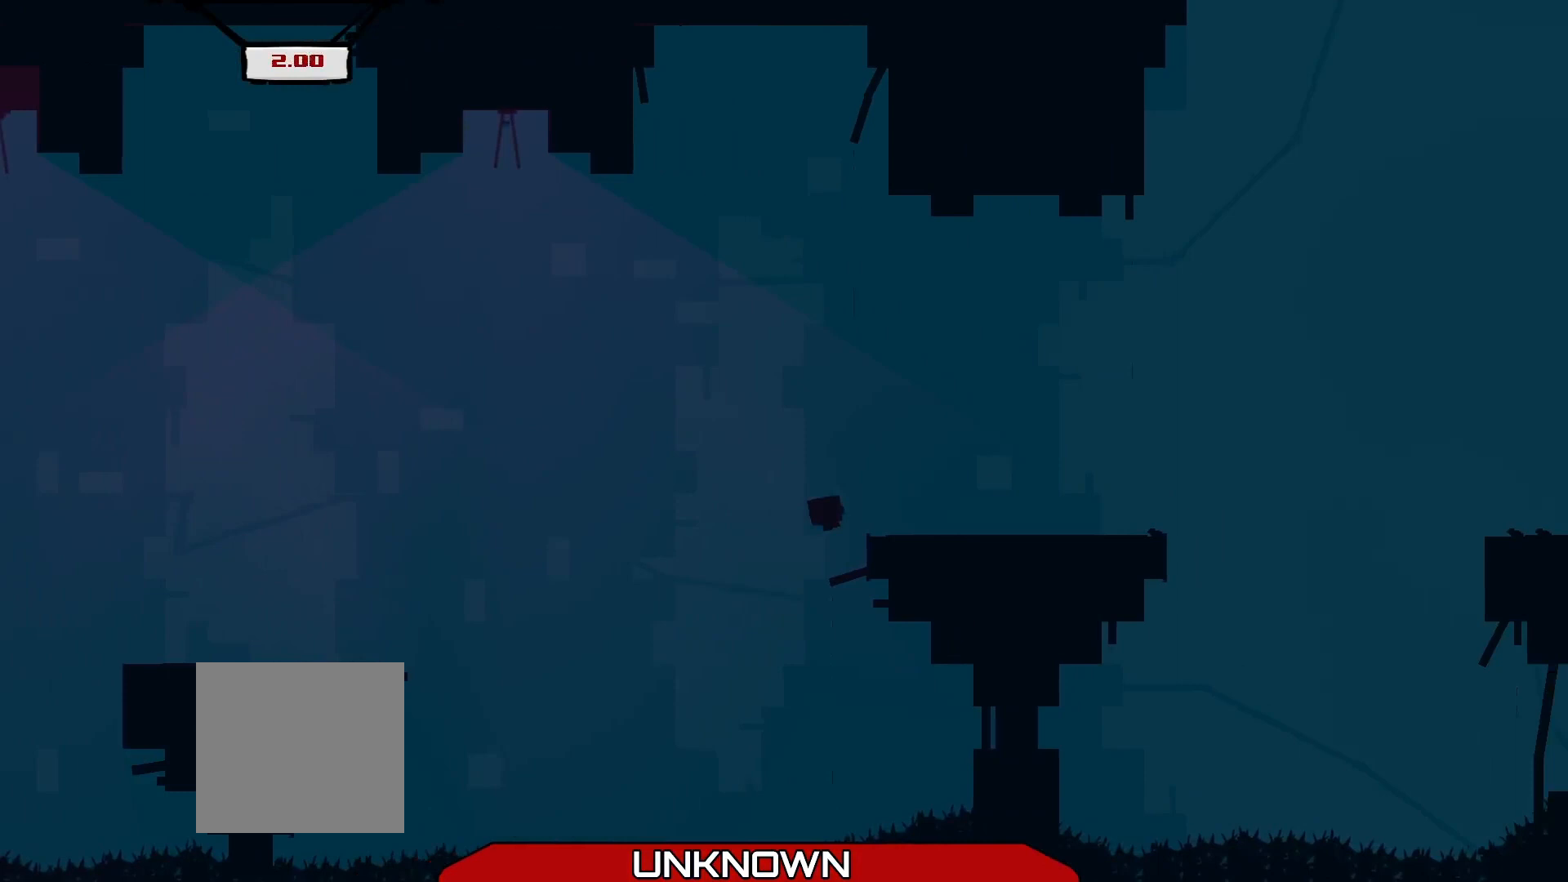
{"buttons": ["A", "R2"], "left_stick": "right", "events": [[333, "A", "down"]]}
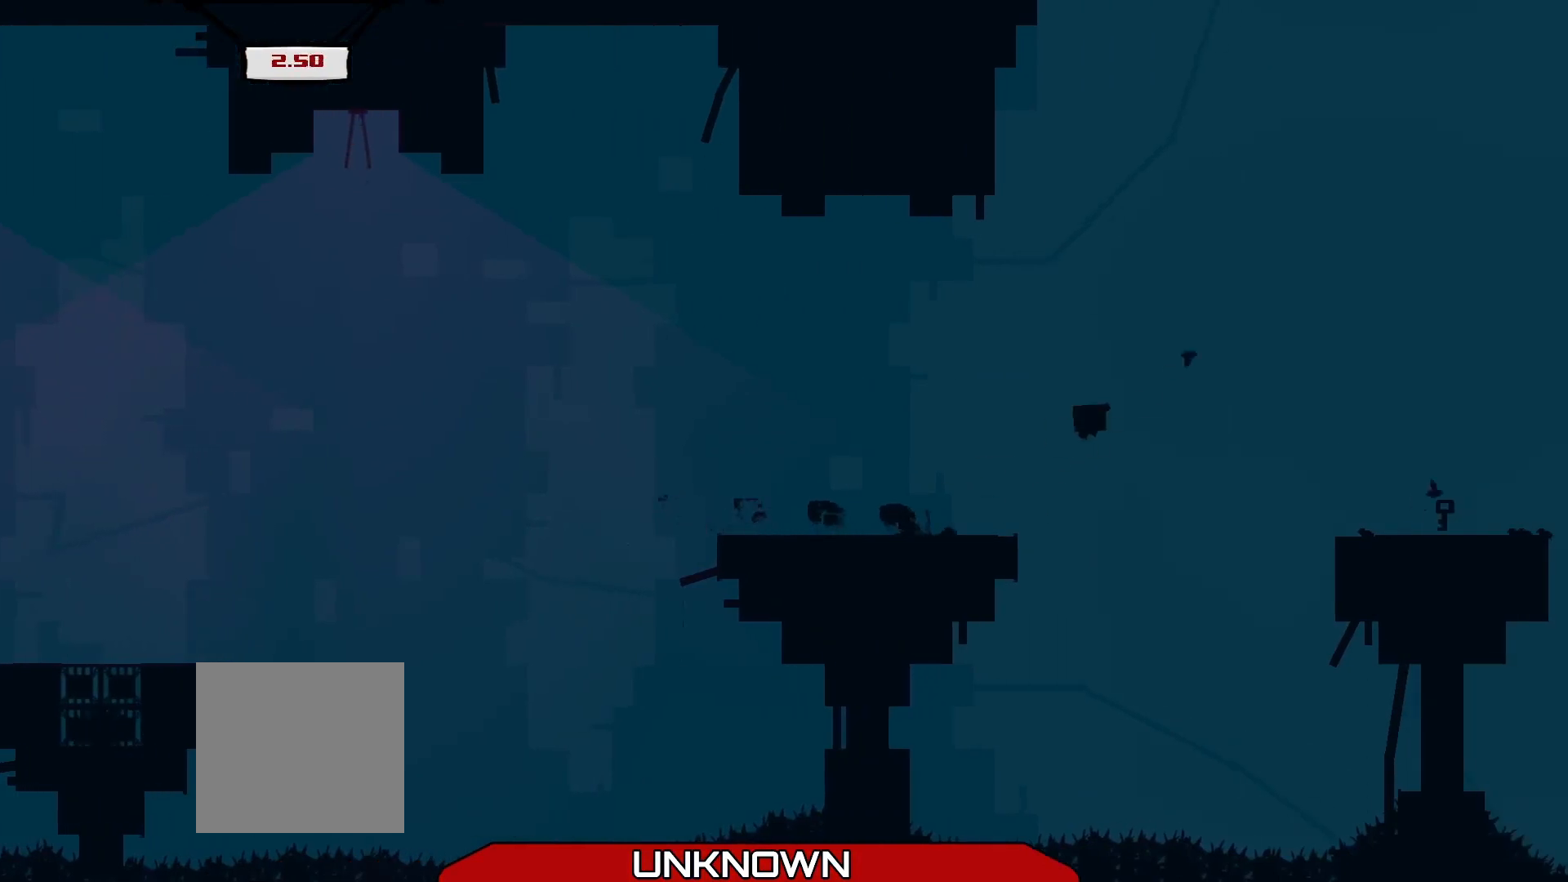
{"buttons": [], "left_stick": "up-left", "events": [[167, "A", "up"], [292, "R2", "up"], [375, "left_stick", "center"], [458, "left_stick", "up-left"]]}
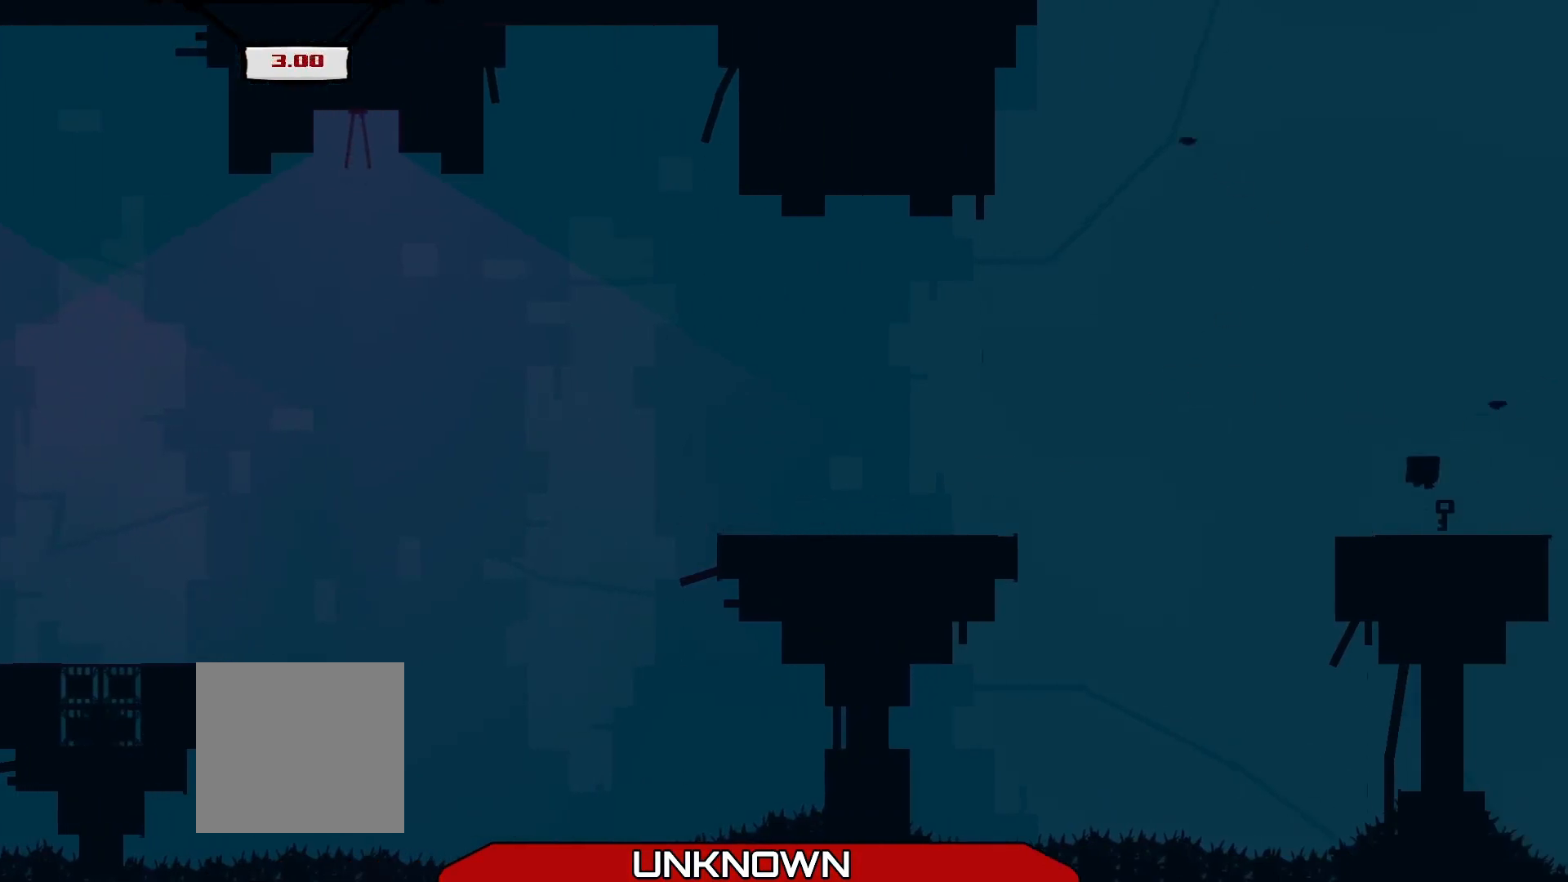
{"buttons": [], "left_stick": "center", "events": [[42, "L3", "down"], [125, "L3", "up"], [167, "left_stick", "center"]]}
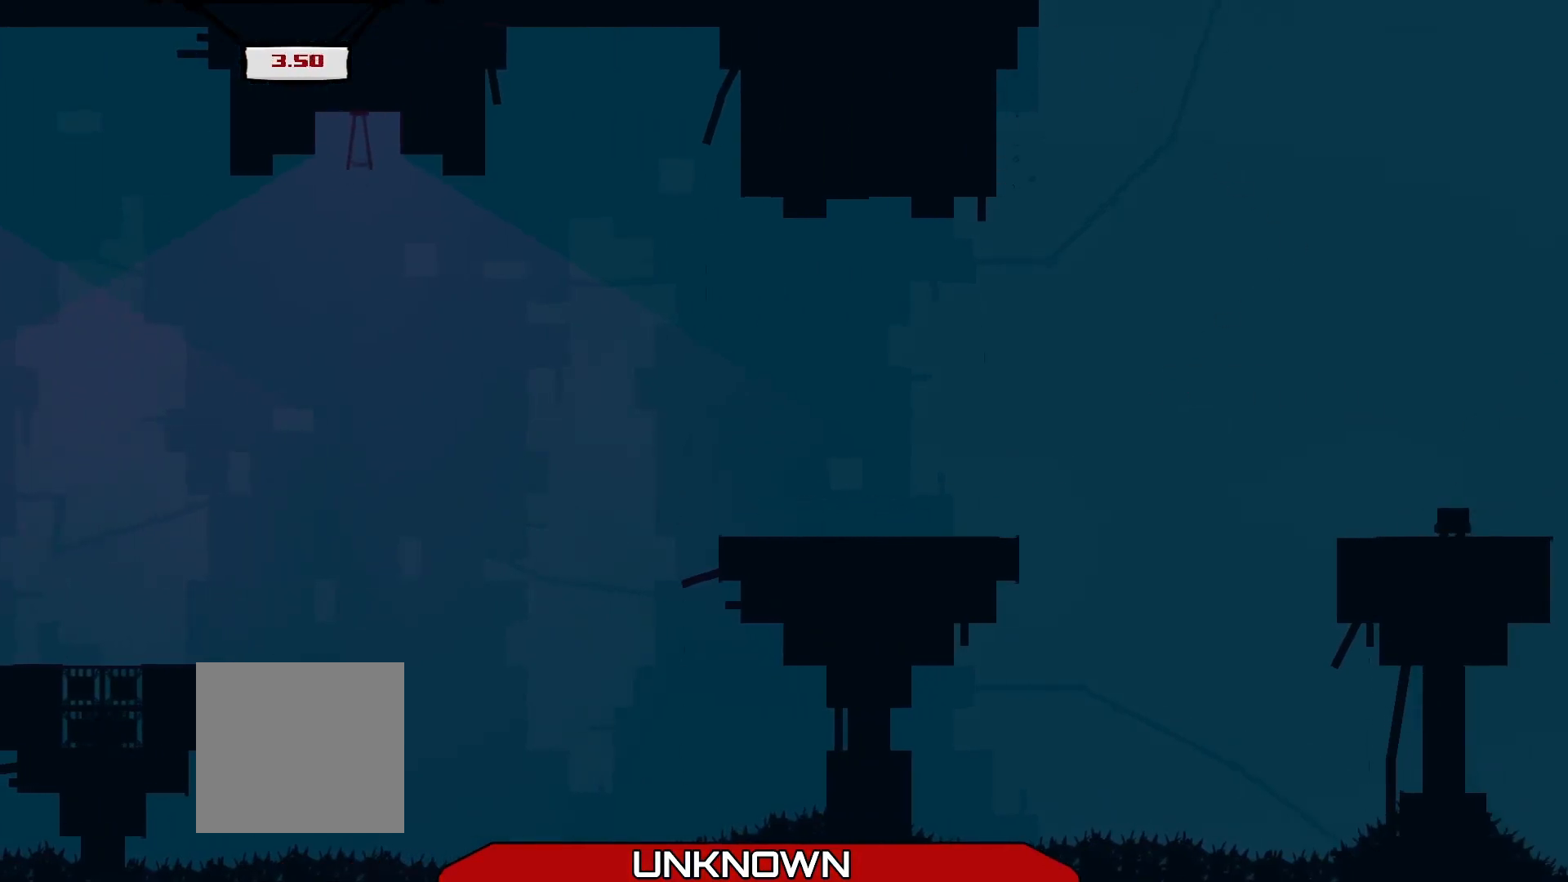
{"buttons": ["A", "R2"], "left_stick": "up-left", "events": [[250, "R2", "down"], [250, "left_stick", "up-left"], [500, "A", "down"]]}
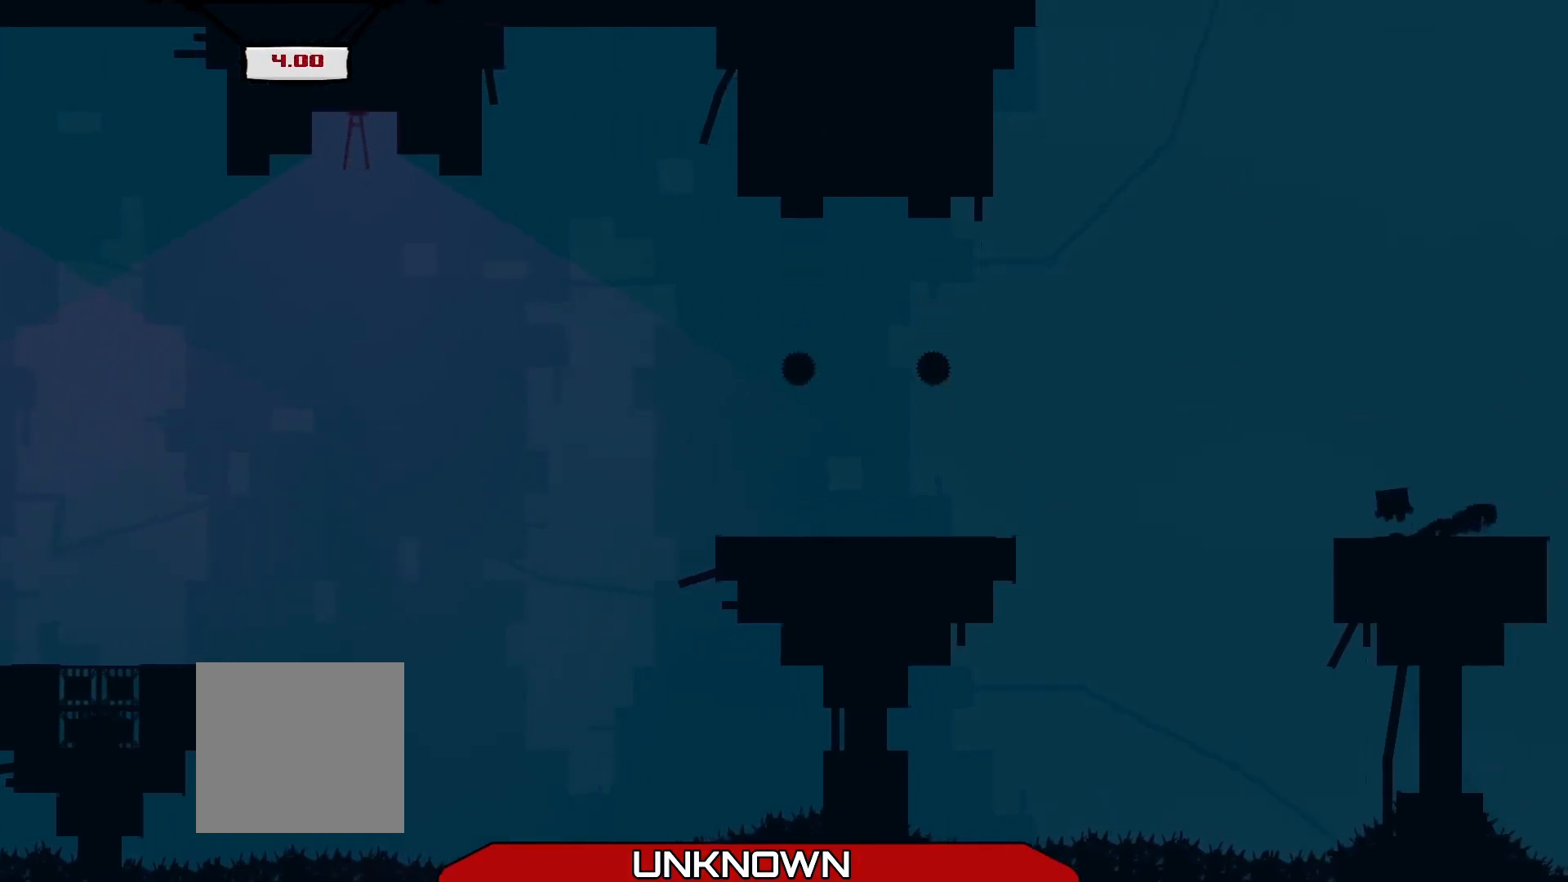
{"buttons": ["R2"], "left_stick": "up-left", "events": [[250, "A", "up"]]}
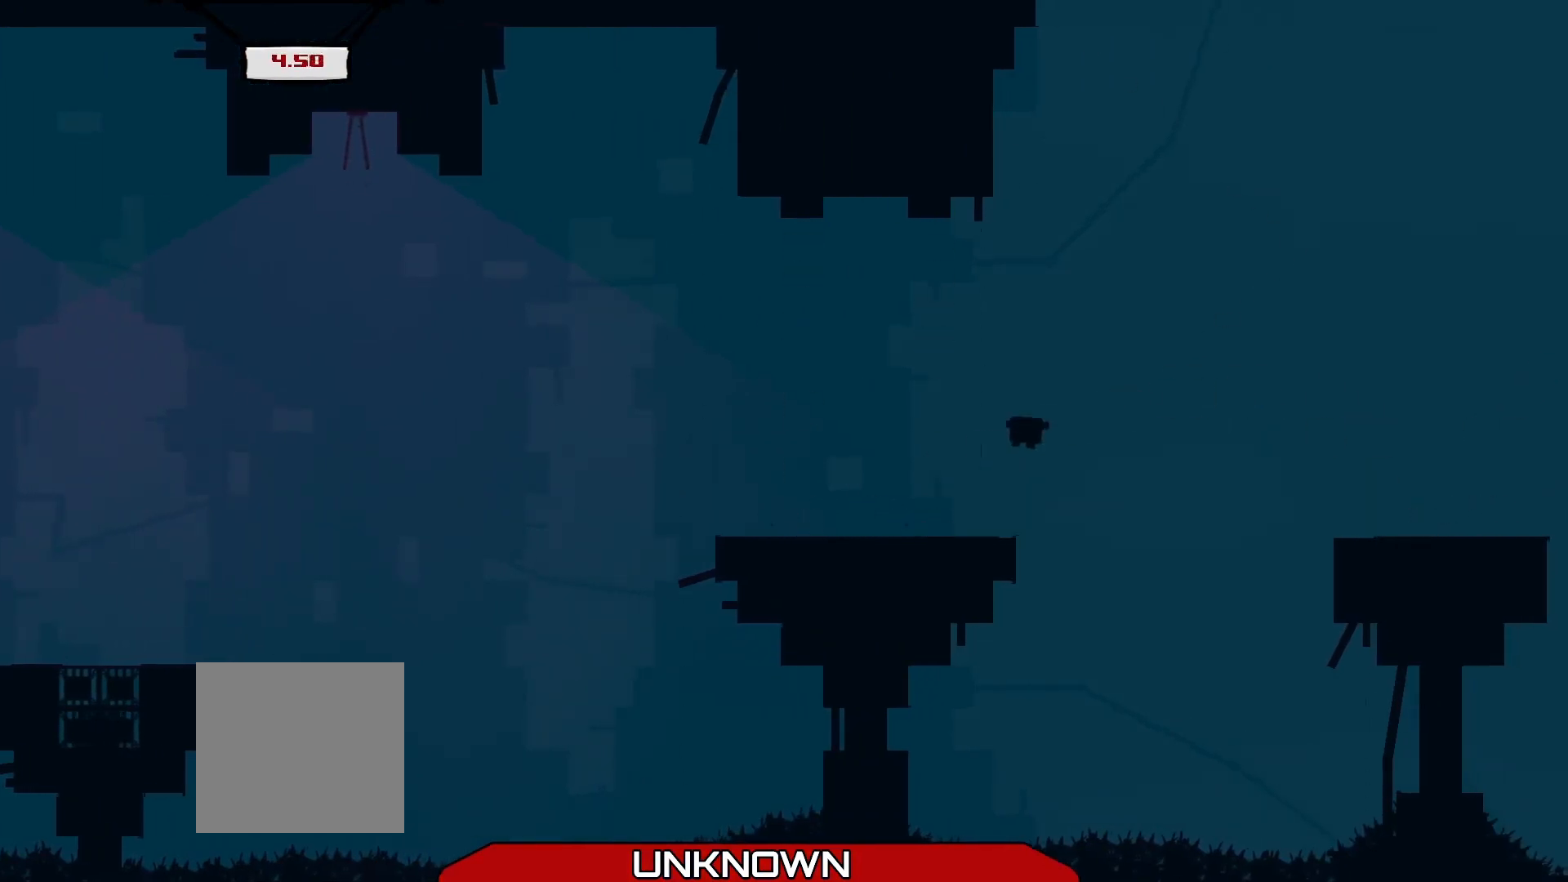
{"buttons": ["R2"], "left_stick": "up-left", "events": [[250, "A", "down"], [458, "A", "up"]]}